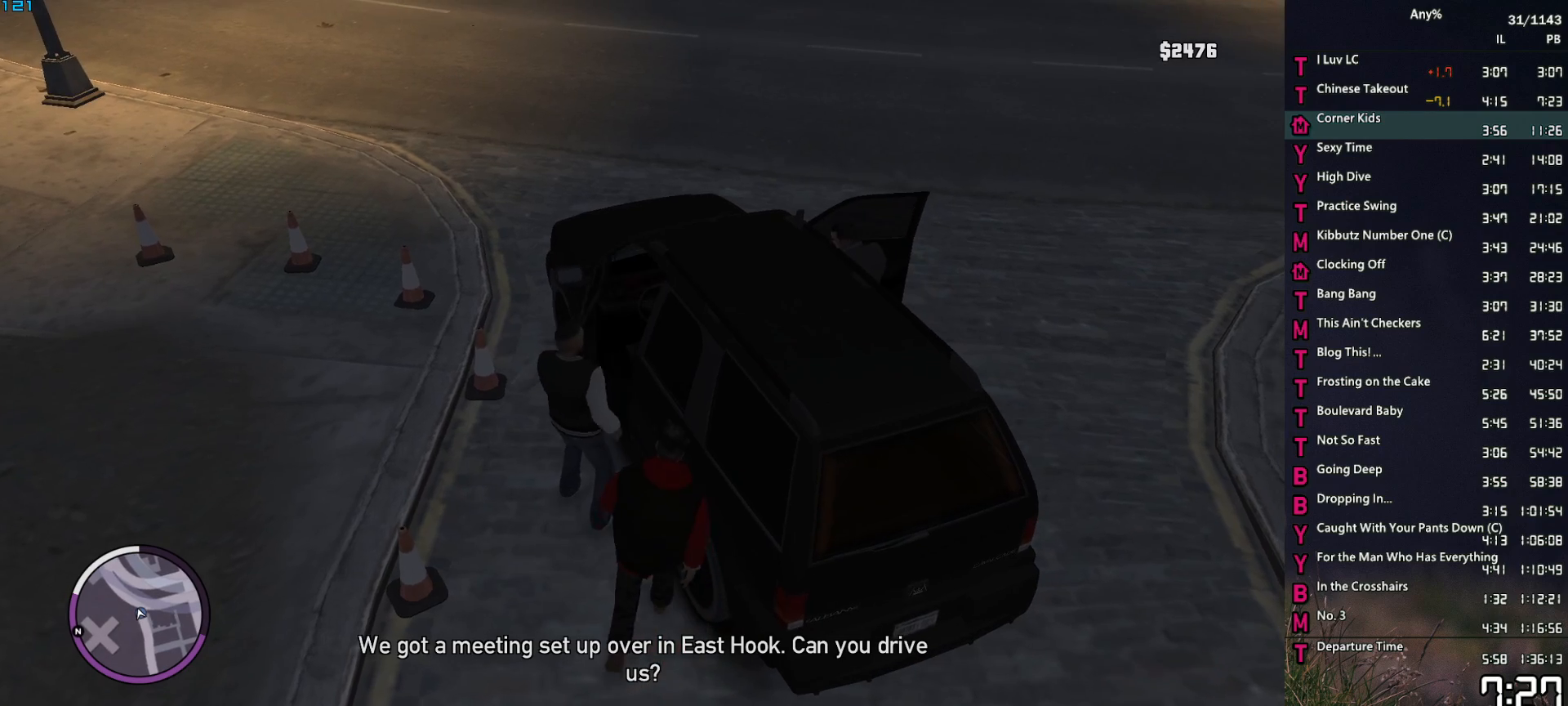
Gameplay with keyboard and mouse; each line is a JSON object with the keys and mouse buttons held at the frame after it. "events" lists presses ("down") and releases ("up") of "1", "2", "3", "4", "5", "6", "a", "alt", "caps_lock", "ctrl", "d", "down", "e", "escape", "f", "f1", "f2", "q", "r", "return", "s", "shift_l", "shift_r", "space", "t", "tab", "up", "v", "w", "mouse_left", "mouse_middle", "mouse_right", "mouse_mb4", "mouse_mb5", "mouse_wheel_up" and "mouse_wheel_down" between this image and that frame as [ms after this image, input, new state], when the widget could be followed in between. "mouse_left", "mouse_middle", "mouse_right", "mouse_mb4", "mouse_mb5", "mouse_wheel_up", "mouse_wheel_down" = the "left", "middle", "right", "mb4", "mb5", "wheel_up", "wheel_down" buttons of the "mouse" list. No other keys are recorded. Not read: mouse_move.
{"keys": [], "mouse": [], "events": []}
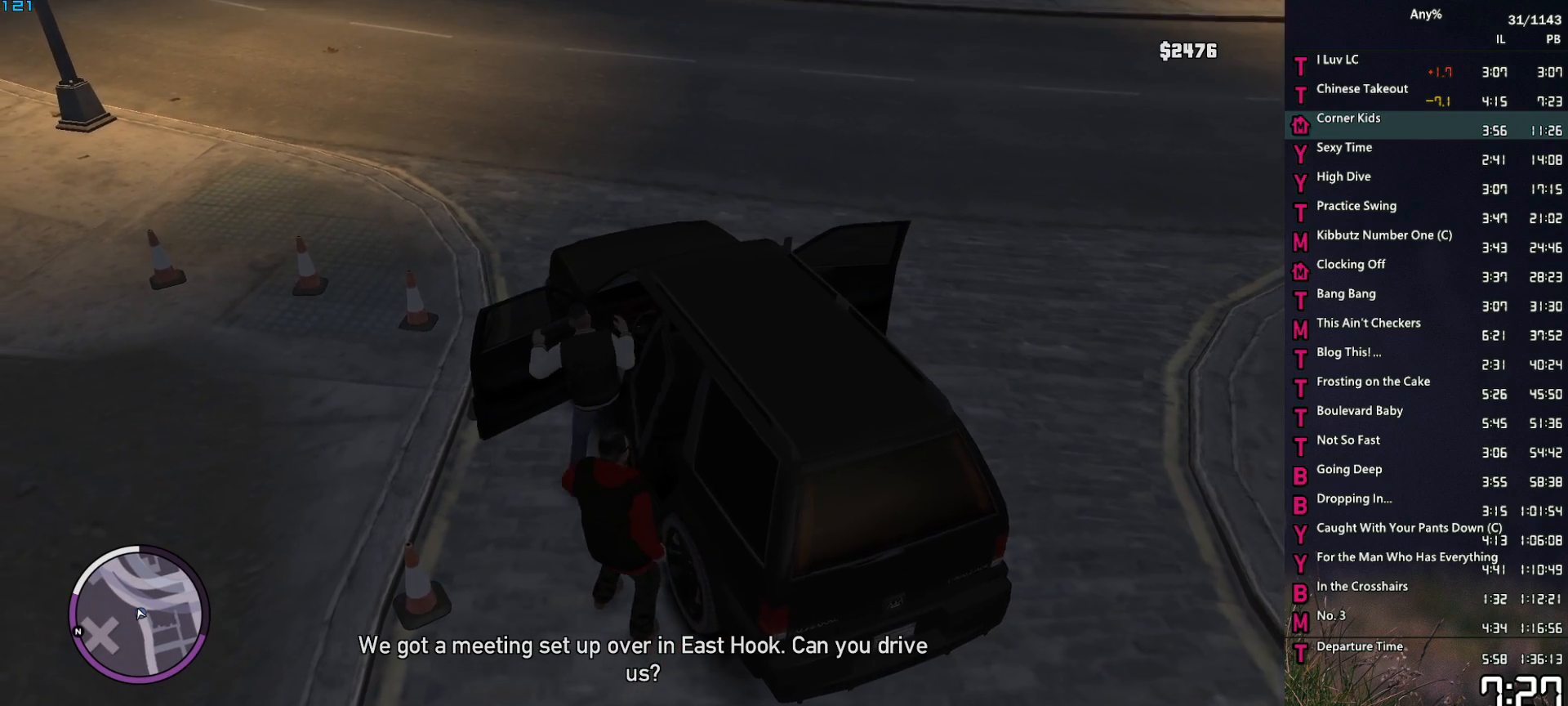
{"keys": ["d", "w"], "mouse": ["left"], "events": [[117, "d", "down"], [117, "mouse_left", "down"], [117, "w", "down"]]}
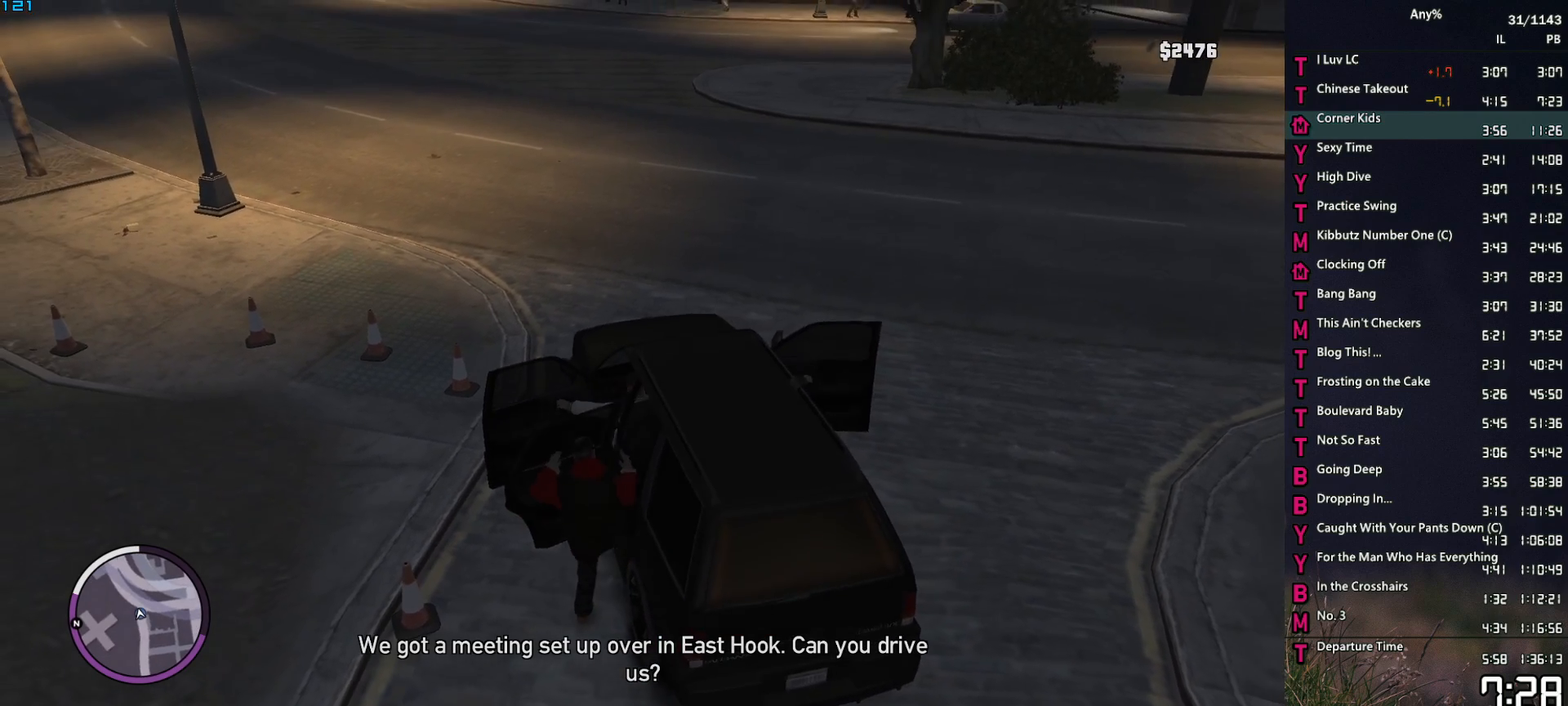
{"keys": ["d", "w"], "mouse": ["left"], "events": []}
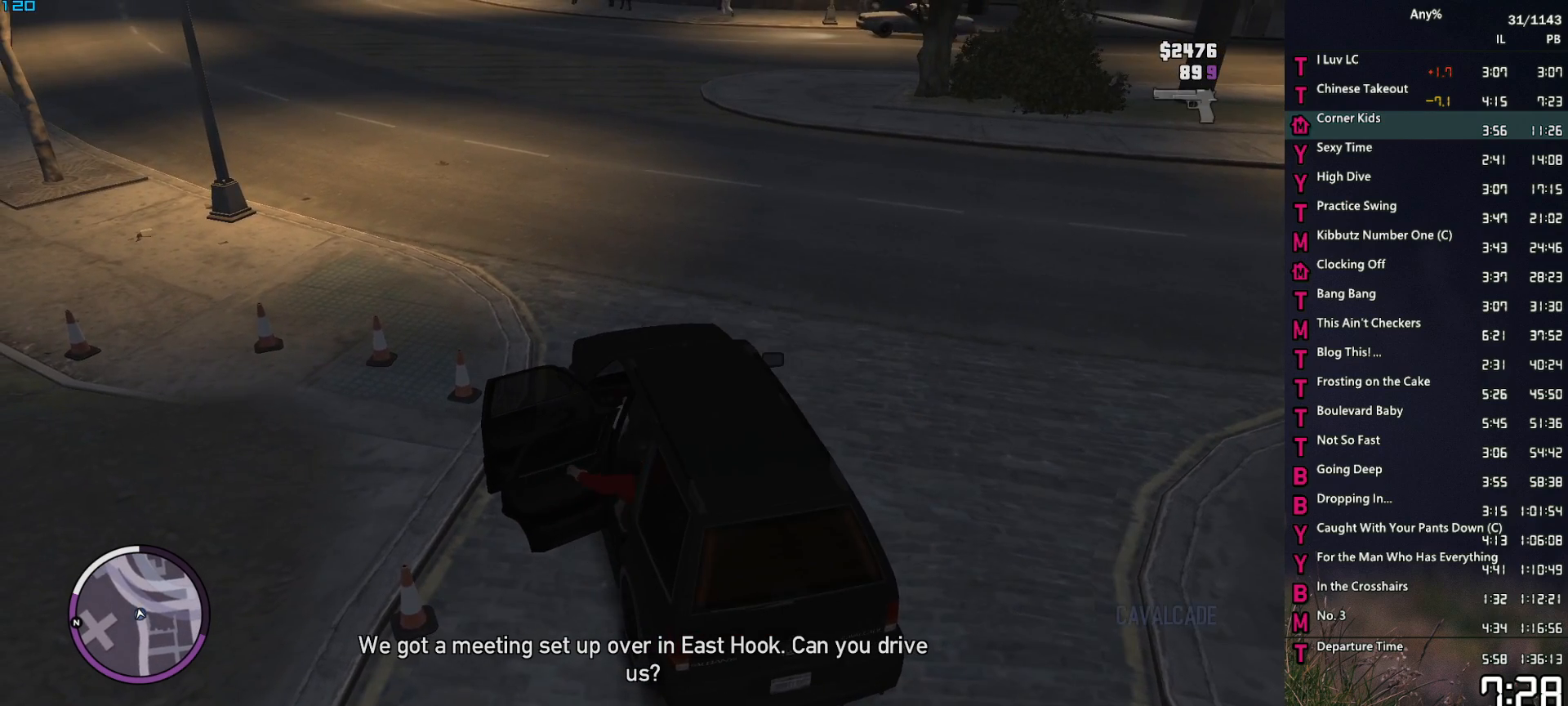
{"keys": ["d", "w"], "mouse": ["left"], "events": []}
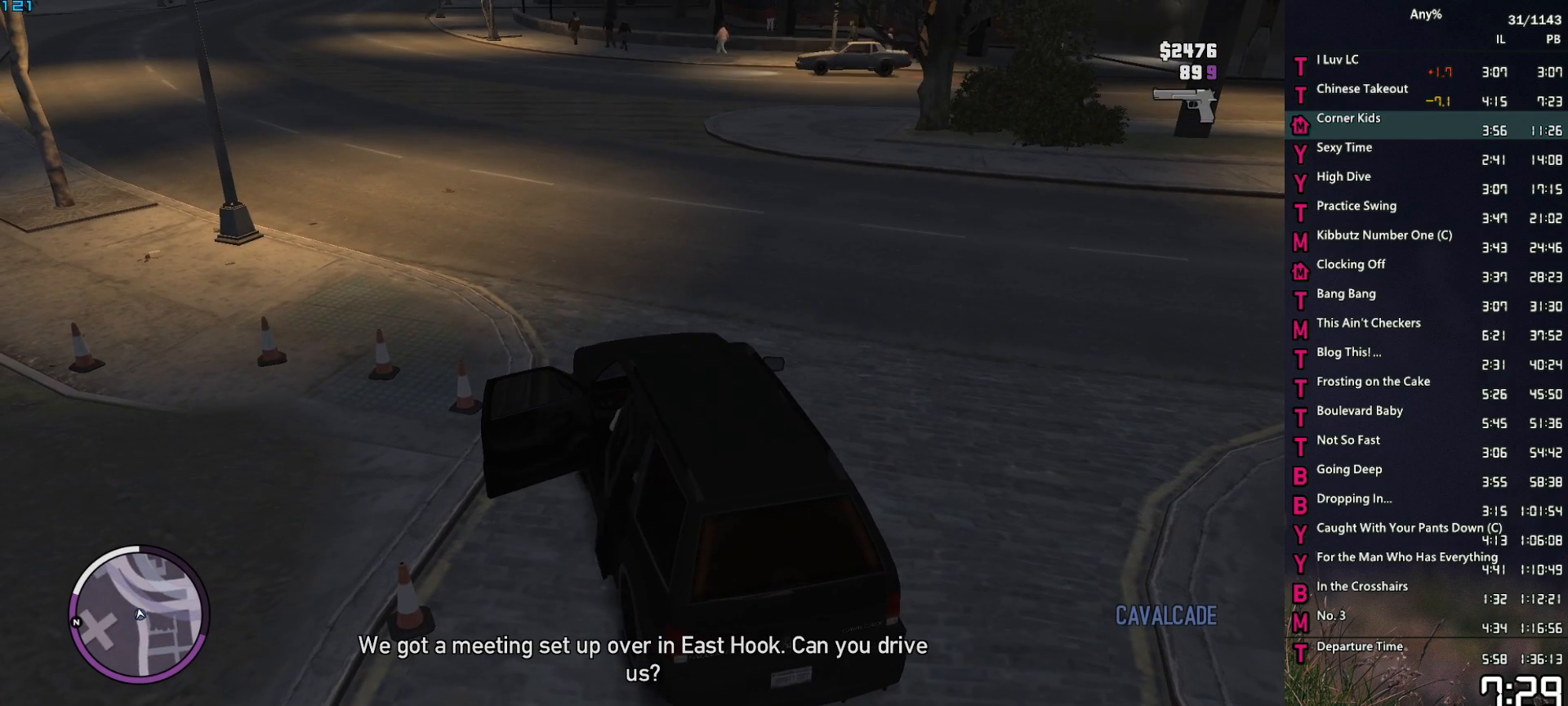
{"keys": ["d", "w"], "mouse": [], "events": [[400, "mouse_left", "up"]]}
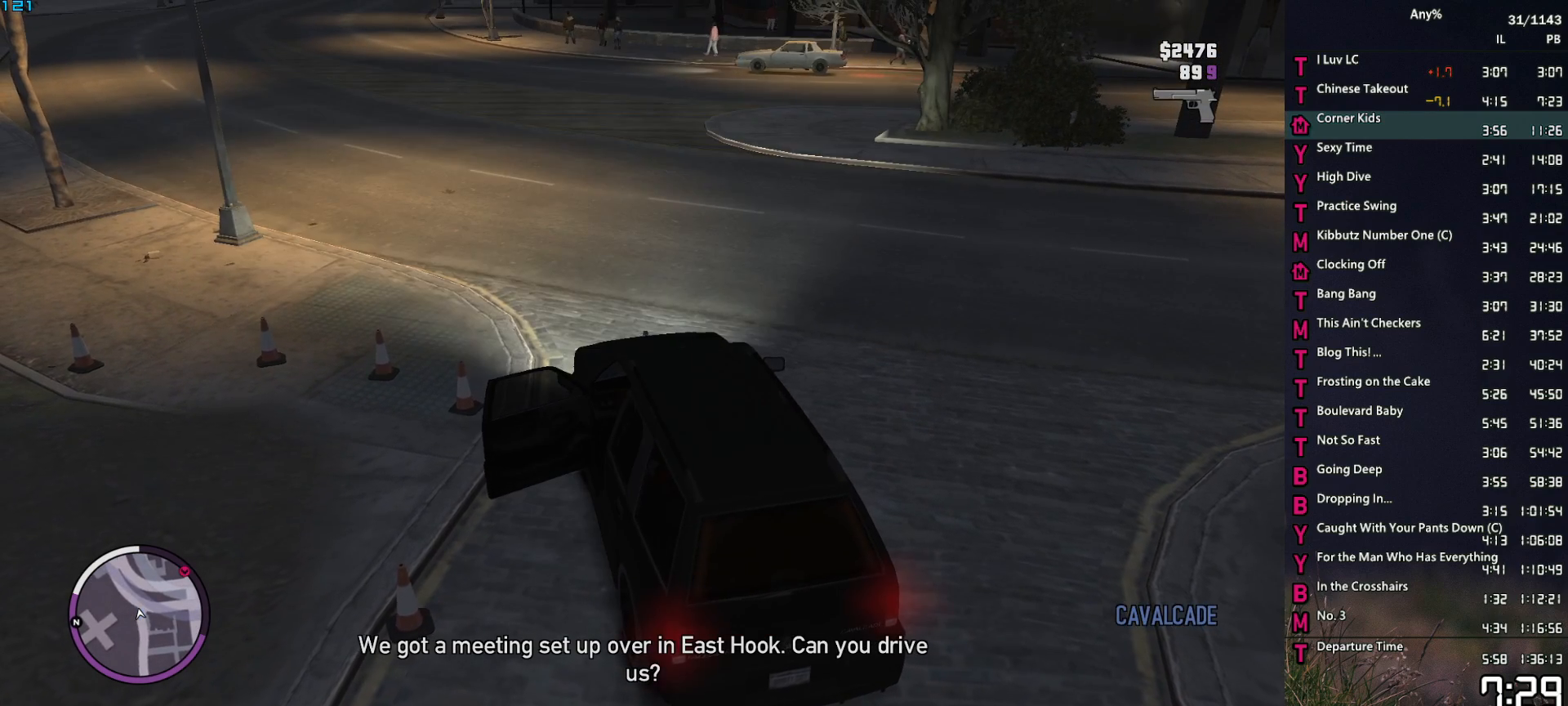
{"keys": ["d", "w"], "mouse": [], "events": []}
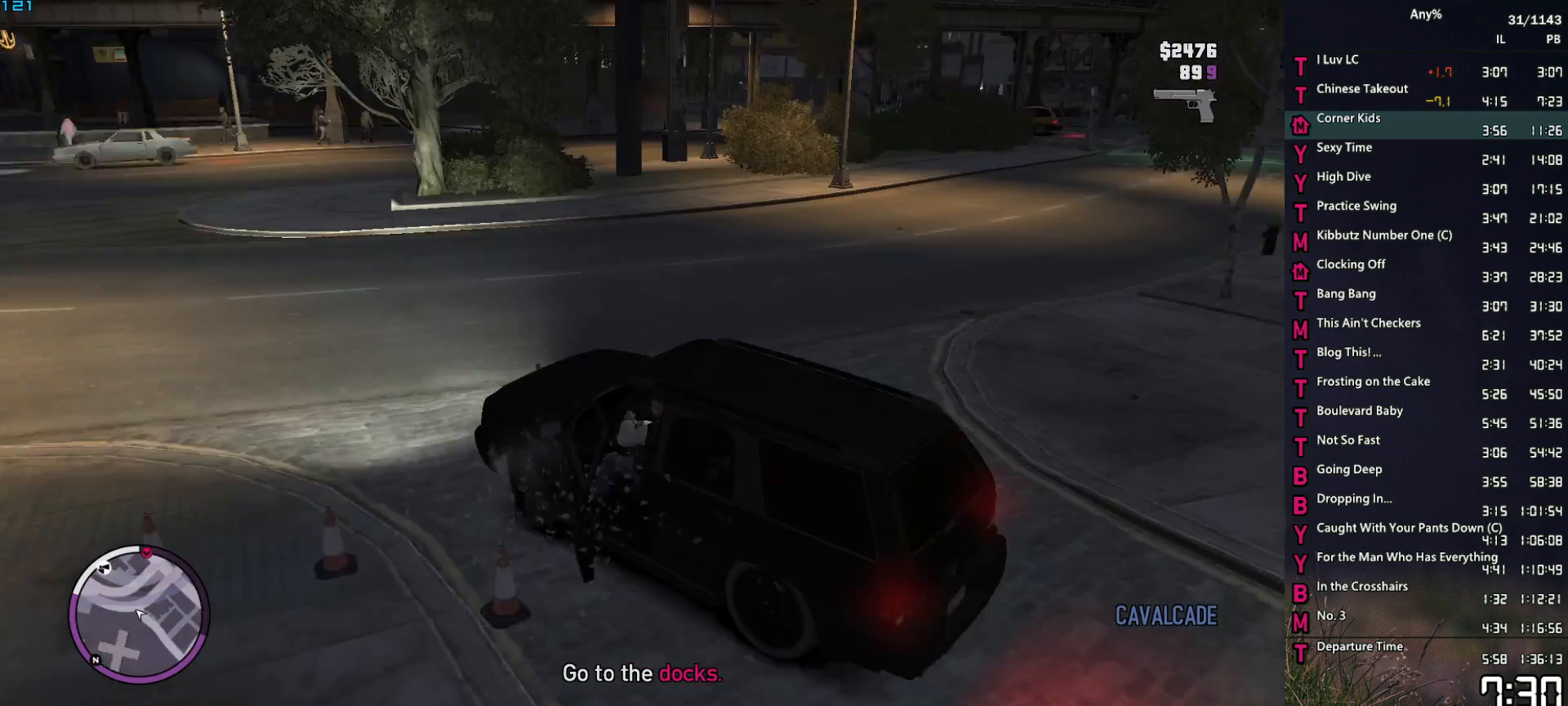
{"keys": ["d", "w"], "mouse": [], "events": []}
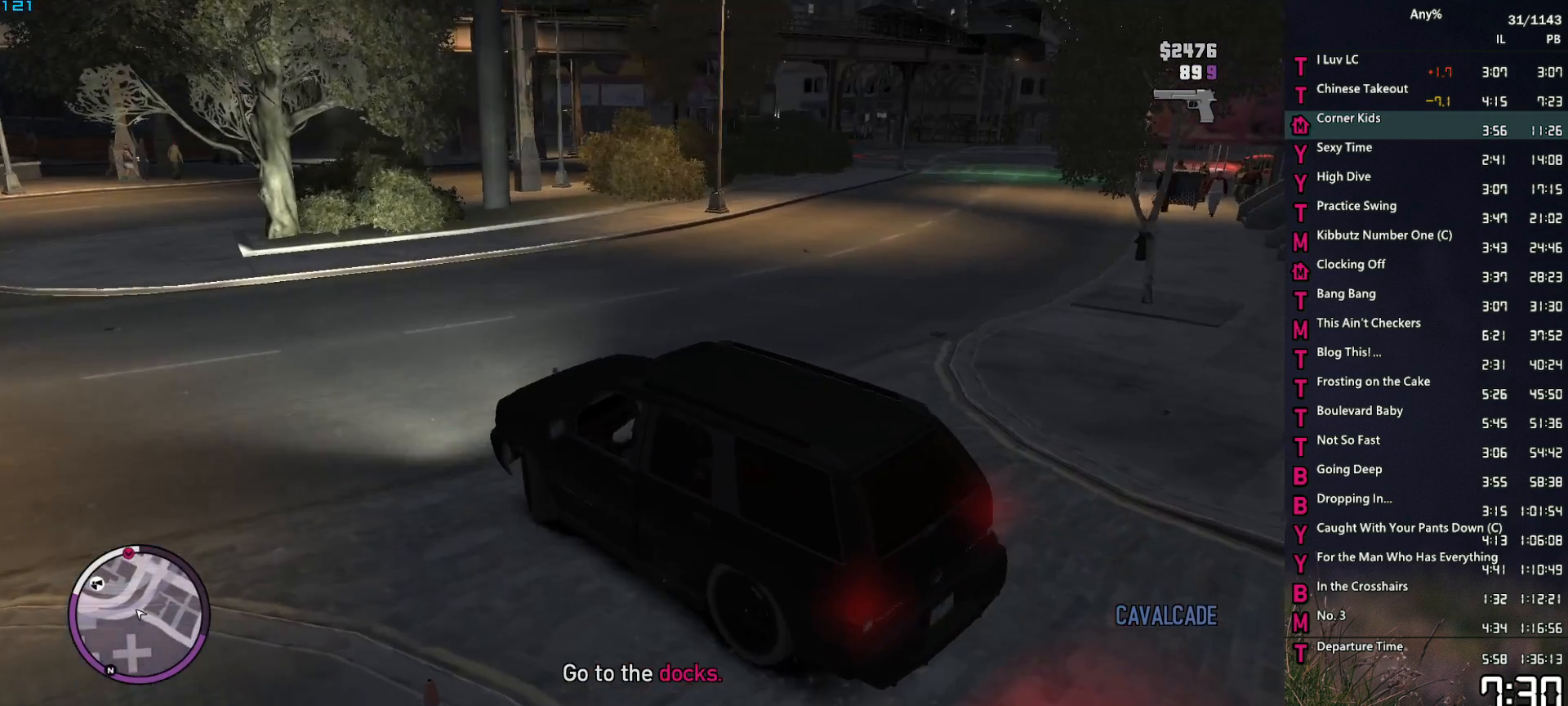
{"keys": ["d", "w"], "mouse": [], "events": []}
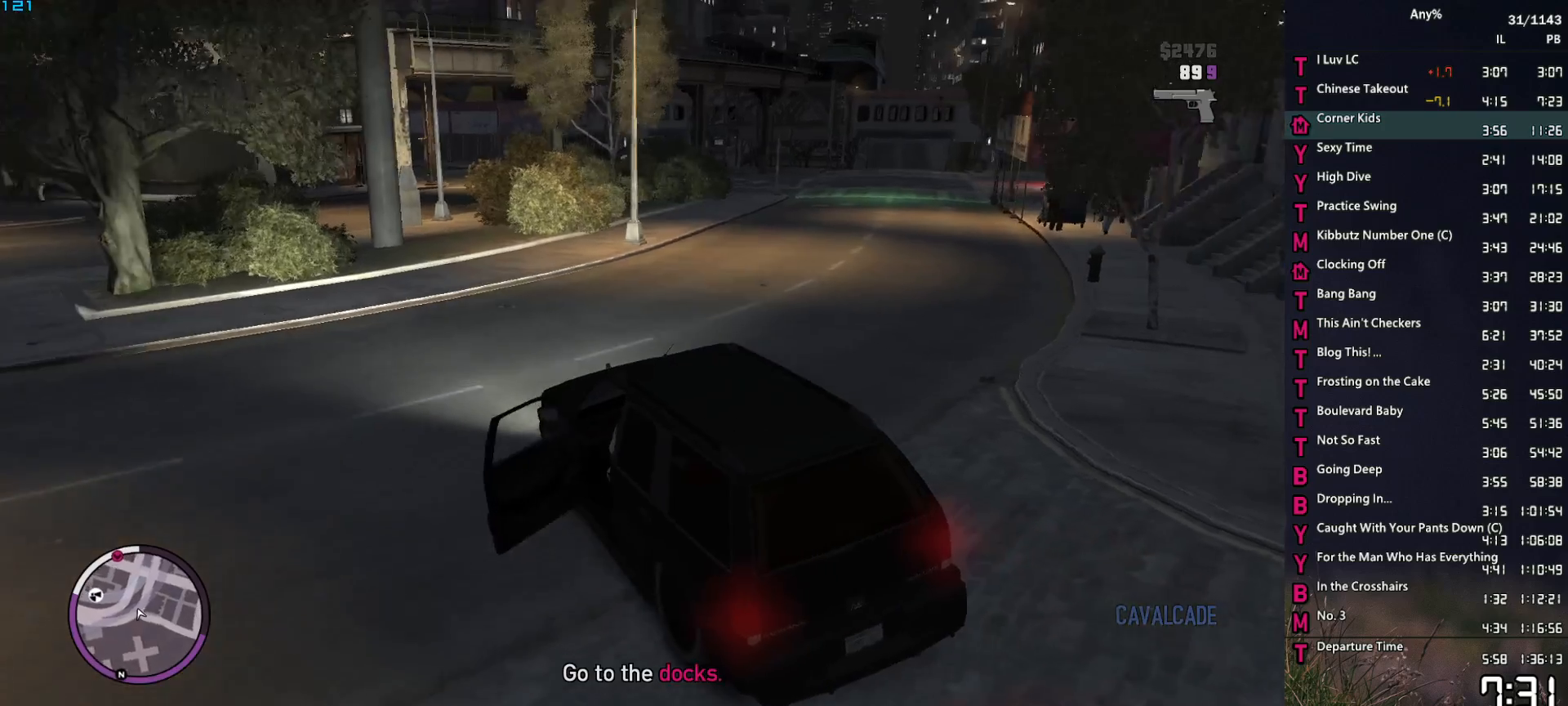
{"keys": ["w"], "mouse": [], "events": [[183, "d", "up"], [317, "d", "down"], [417, "d", "up"]]}
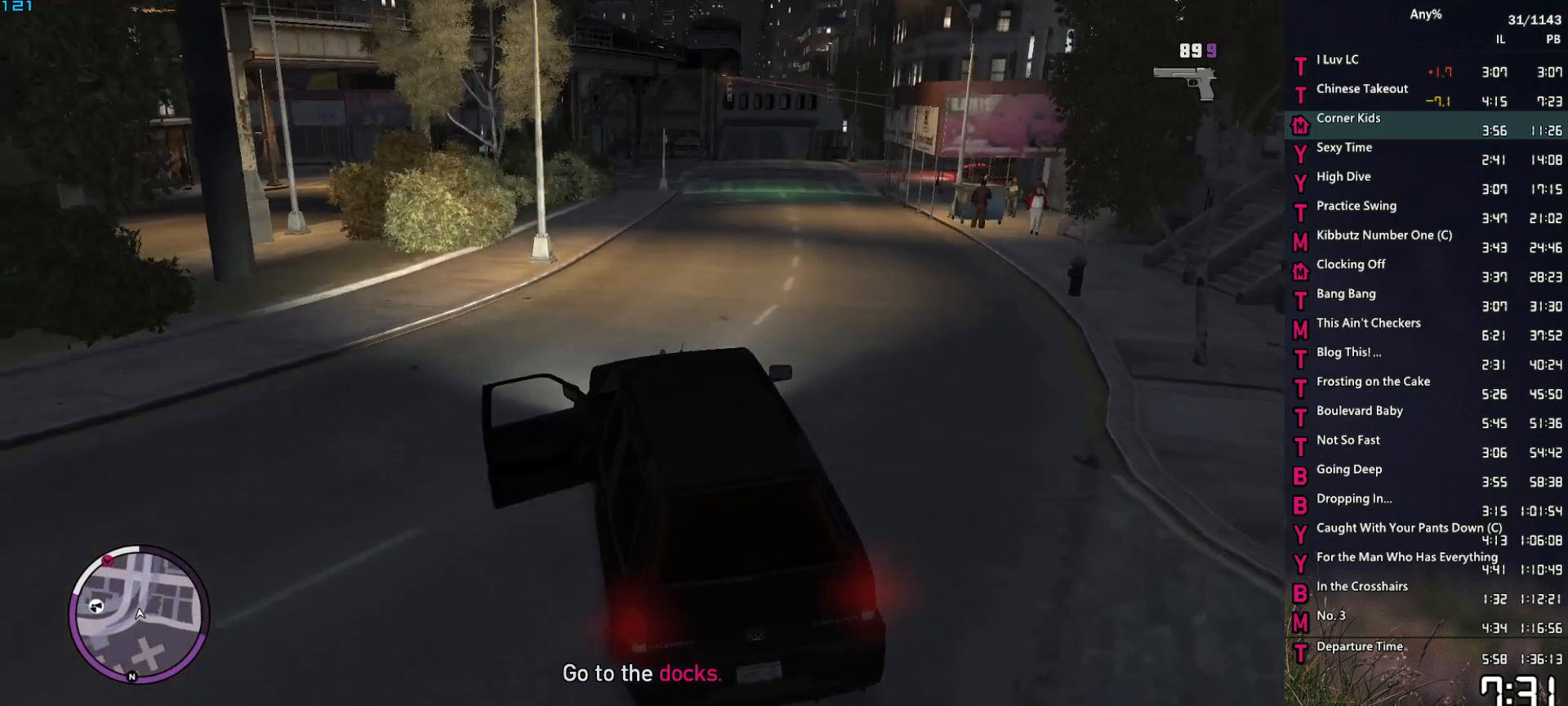
{"keys": ["w"], "mouse": [], "events": [[150, "d", "down"], [200, "d", "up"]]}
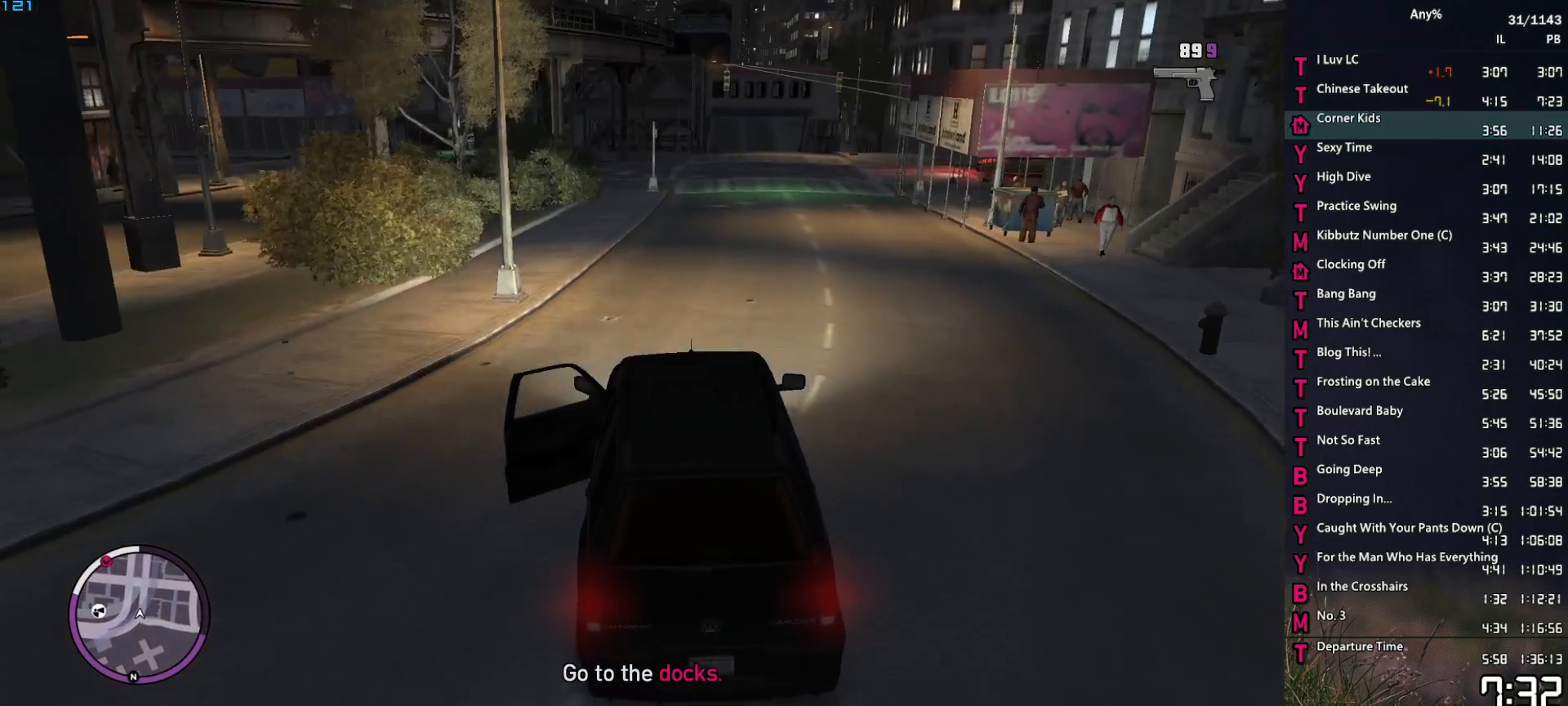
{"keys": ["w"], "mouse": [], "events": []}
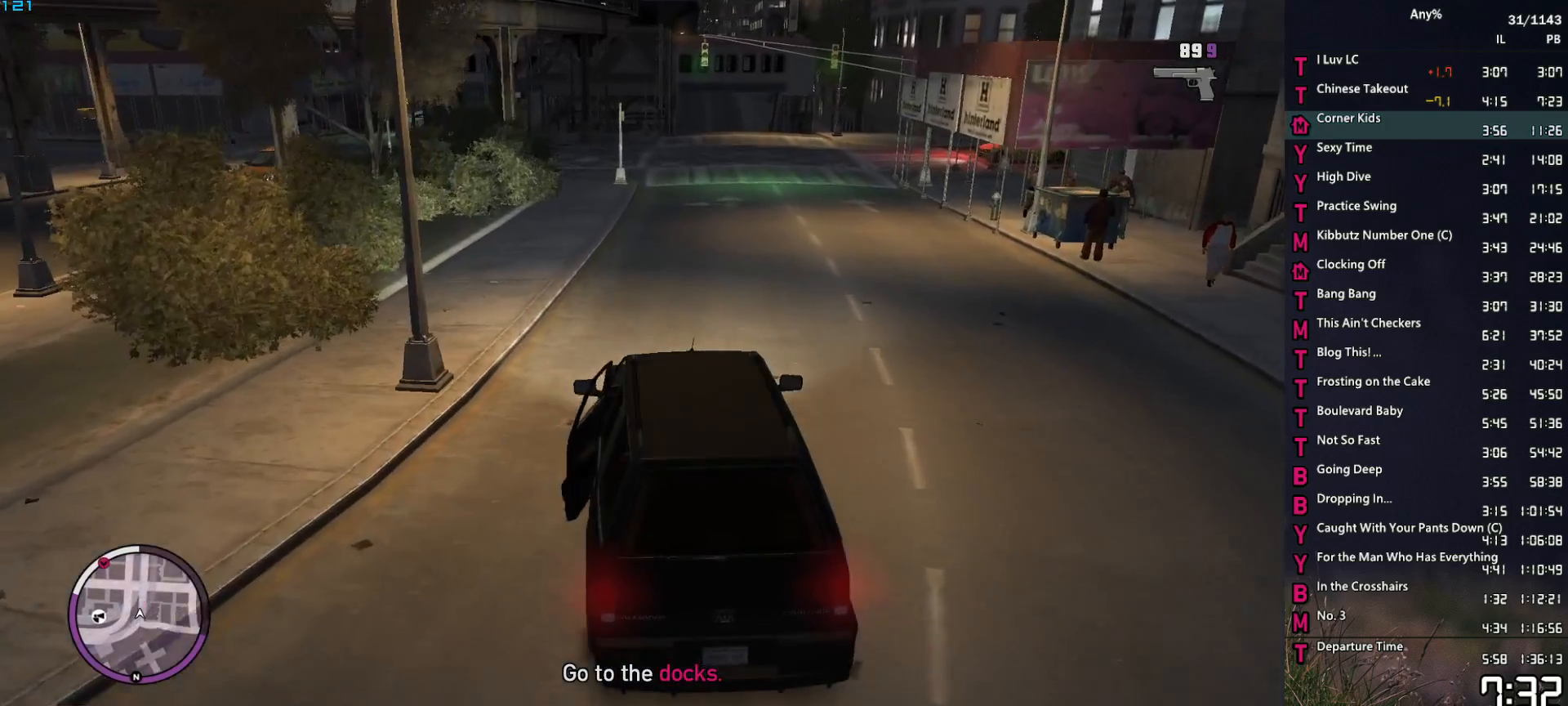
{"keys": ["w"], "mouse": [], "events": [[417, "d", "down"], [467, "d", "up"]]}
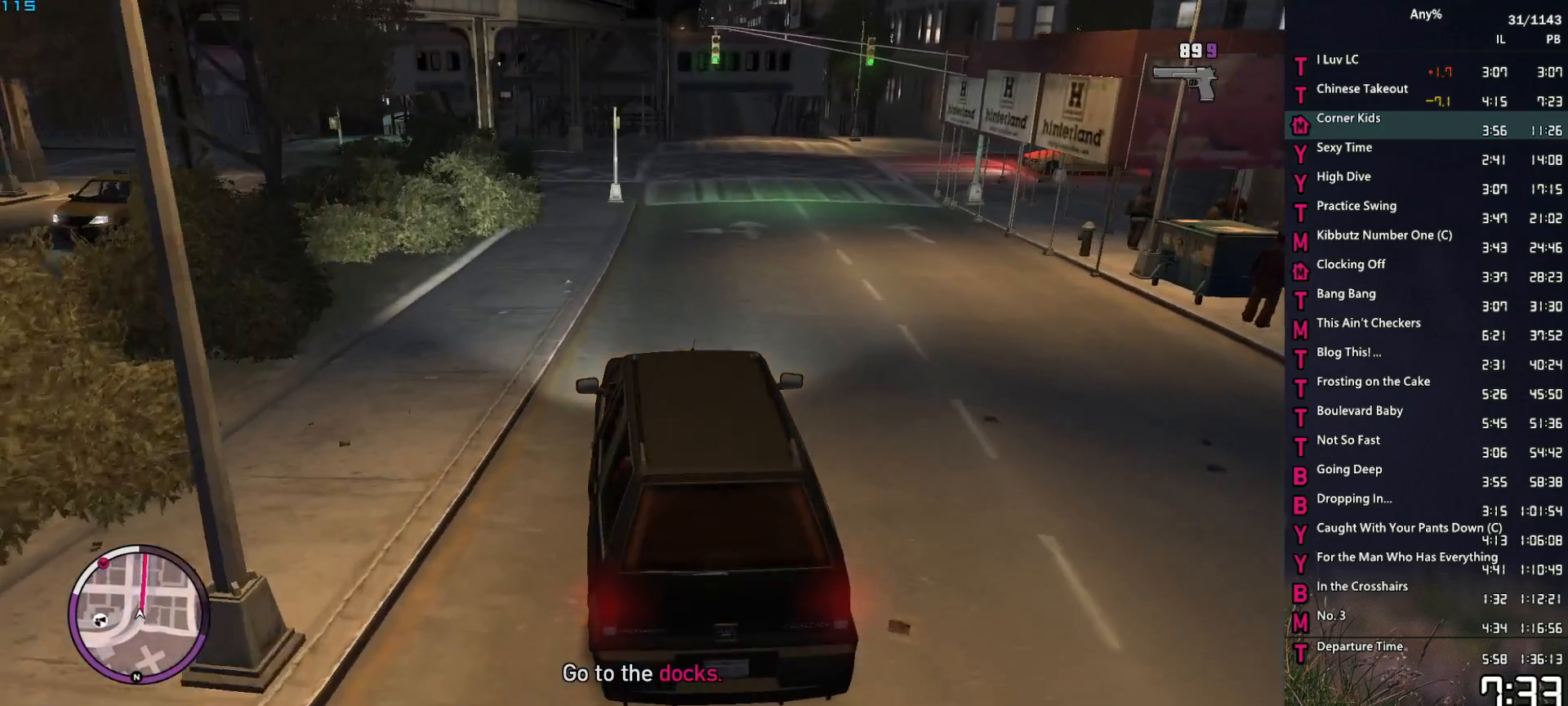
{"keys": ["w"], "mouse": [], "events": [[300, "a", "down"], [383, "a", "up"]]}
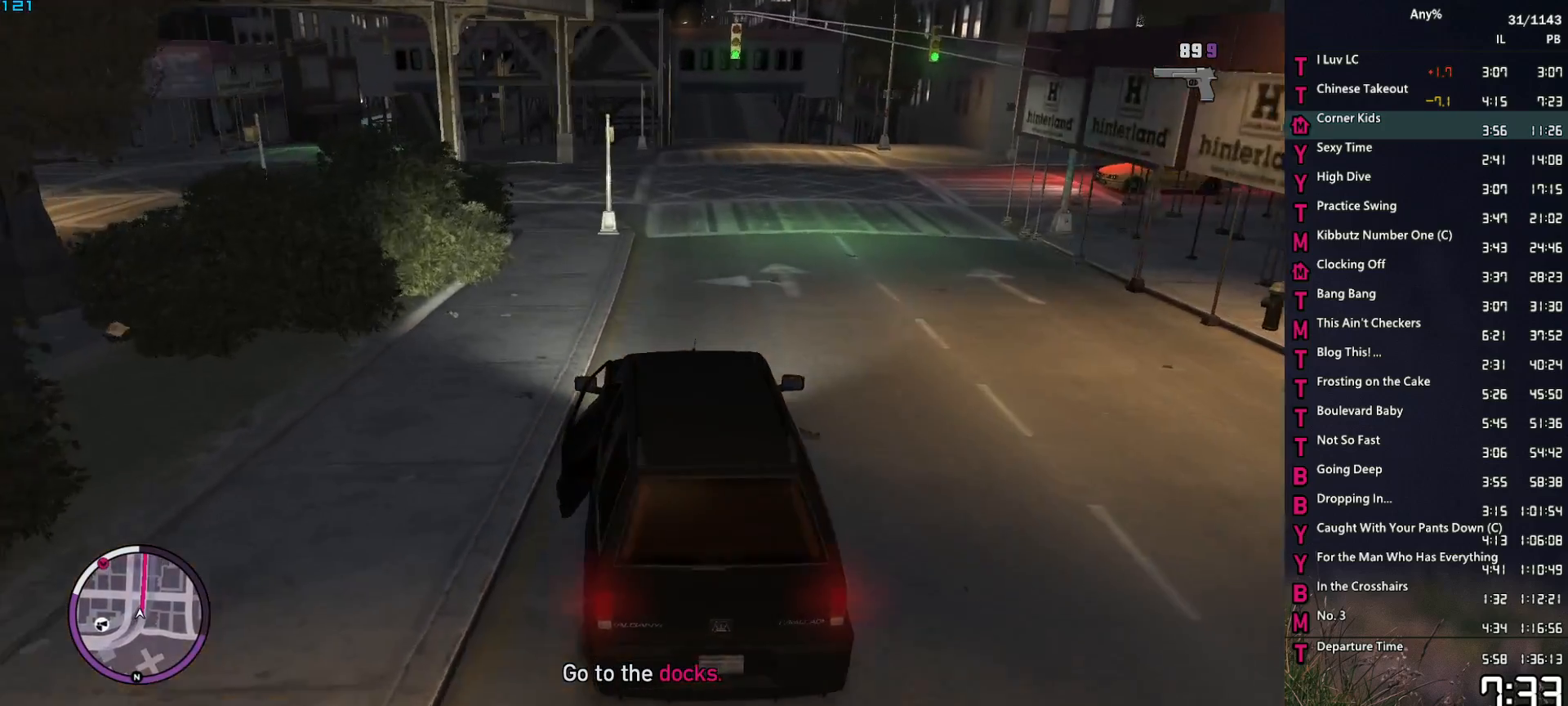
{"keys": ["w"], "mouse": [], "events": [[350, "d", "down"], [500, "d", "up"]]}
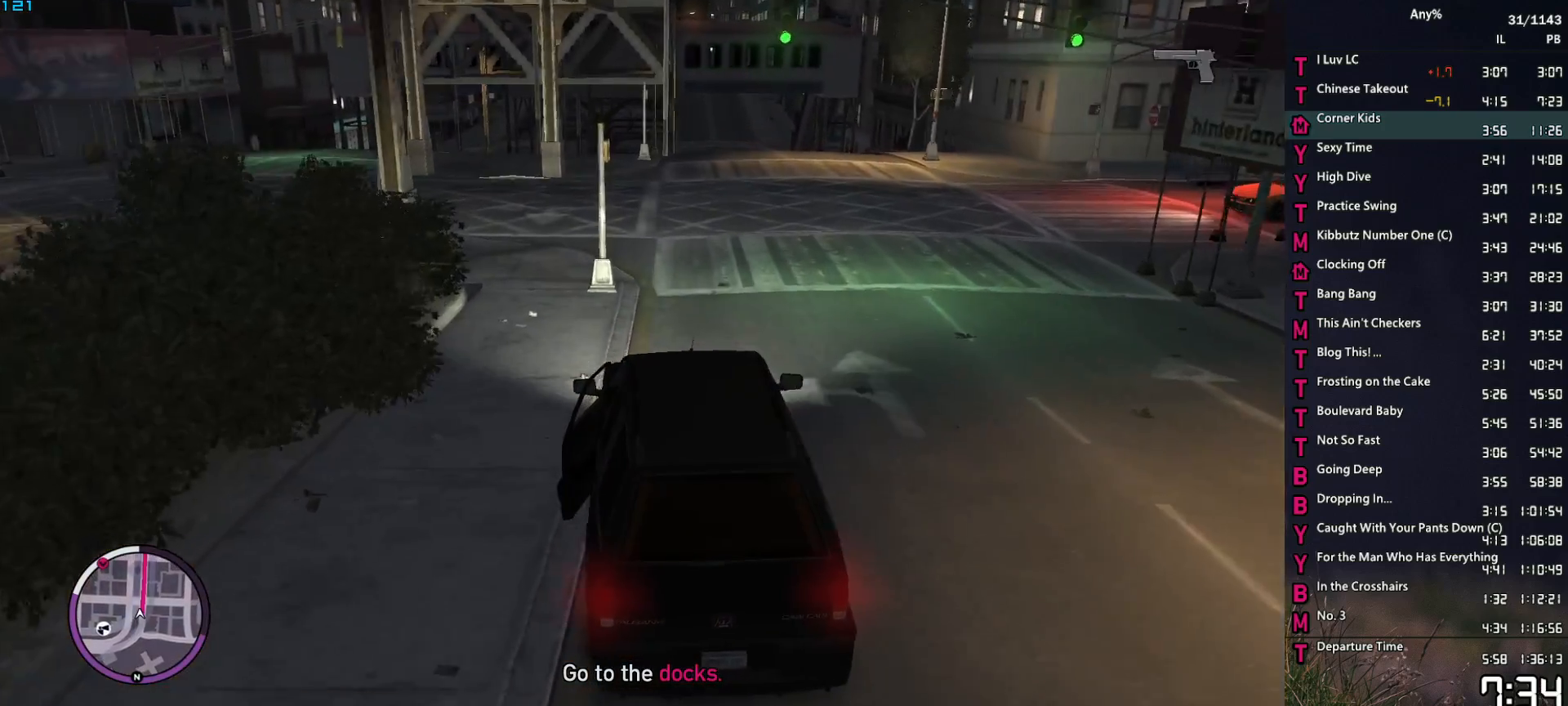
{"keys": ["w"], "mouse": [], "events": [[133, "d", "down"], [233, "d", "up"]]}
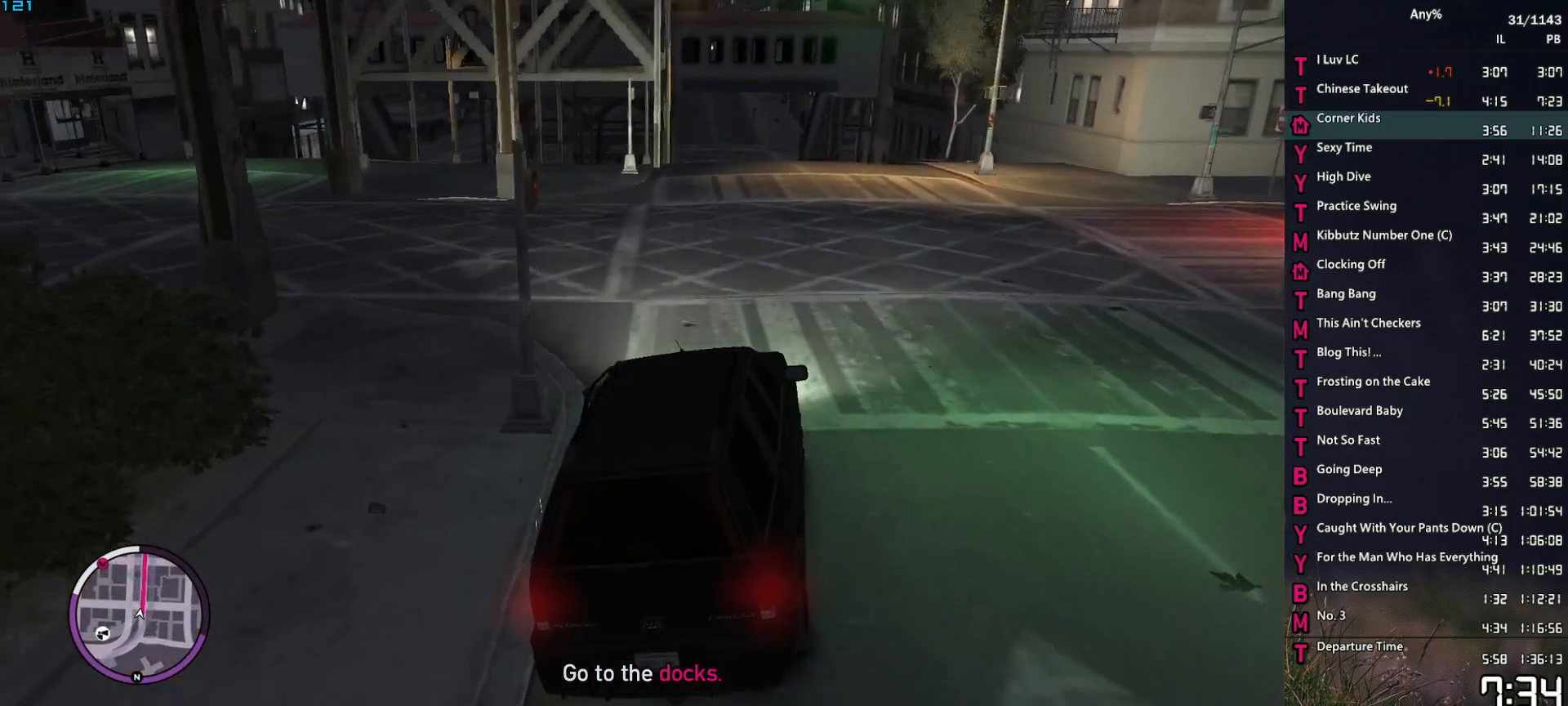
{"keys": ["w"], "mouse": [], "events": []}
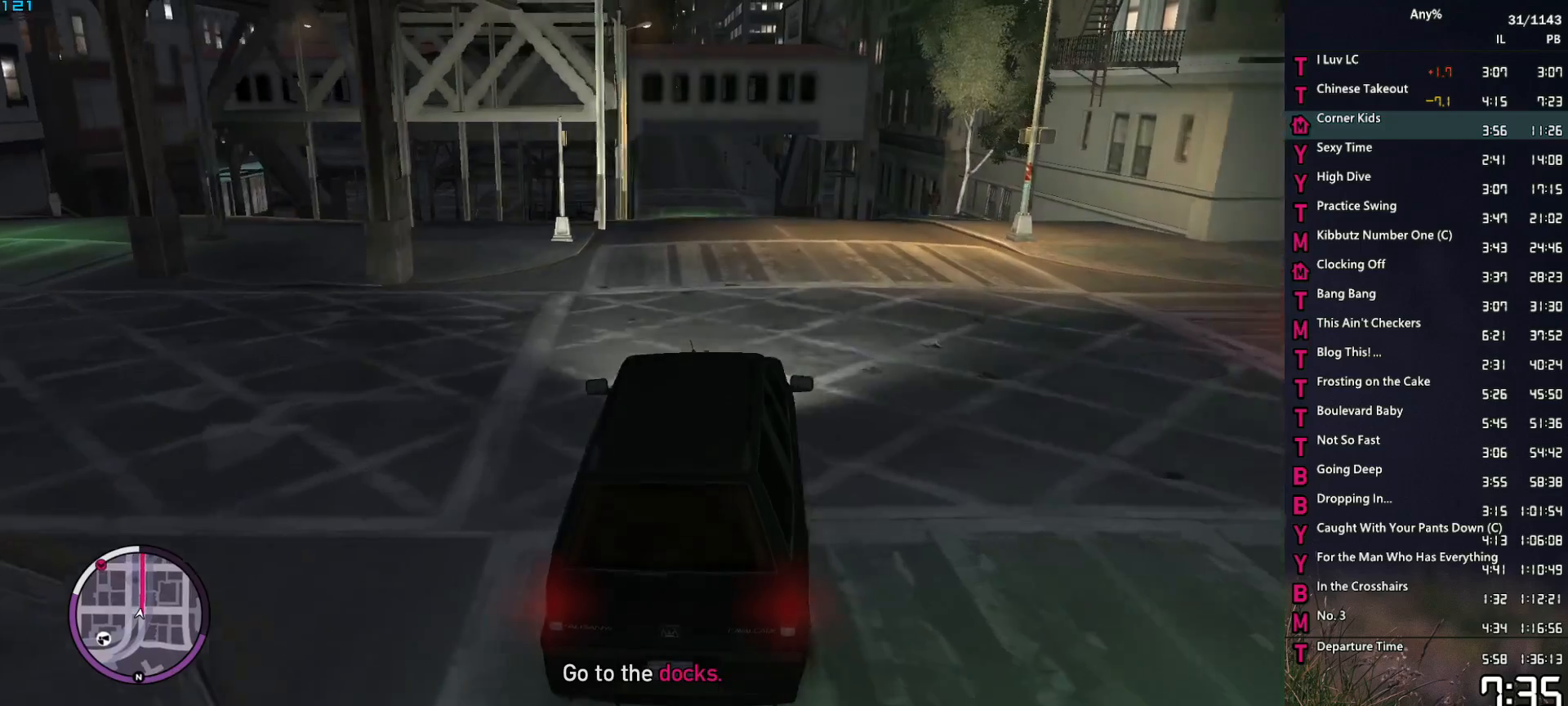
{"keys": ["w"], "mouse": [], "events": []}
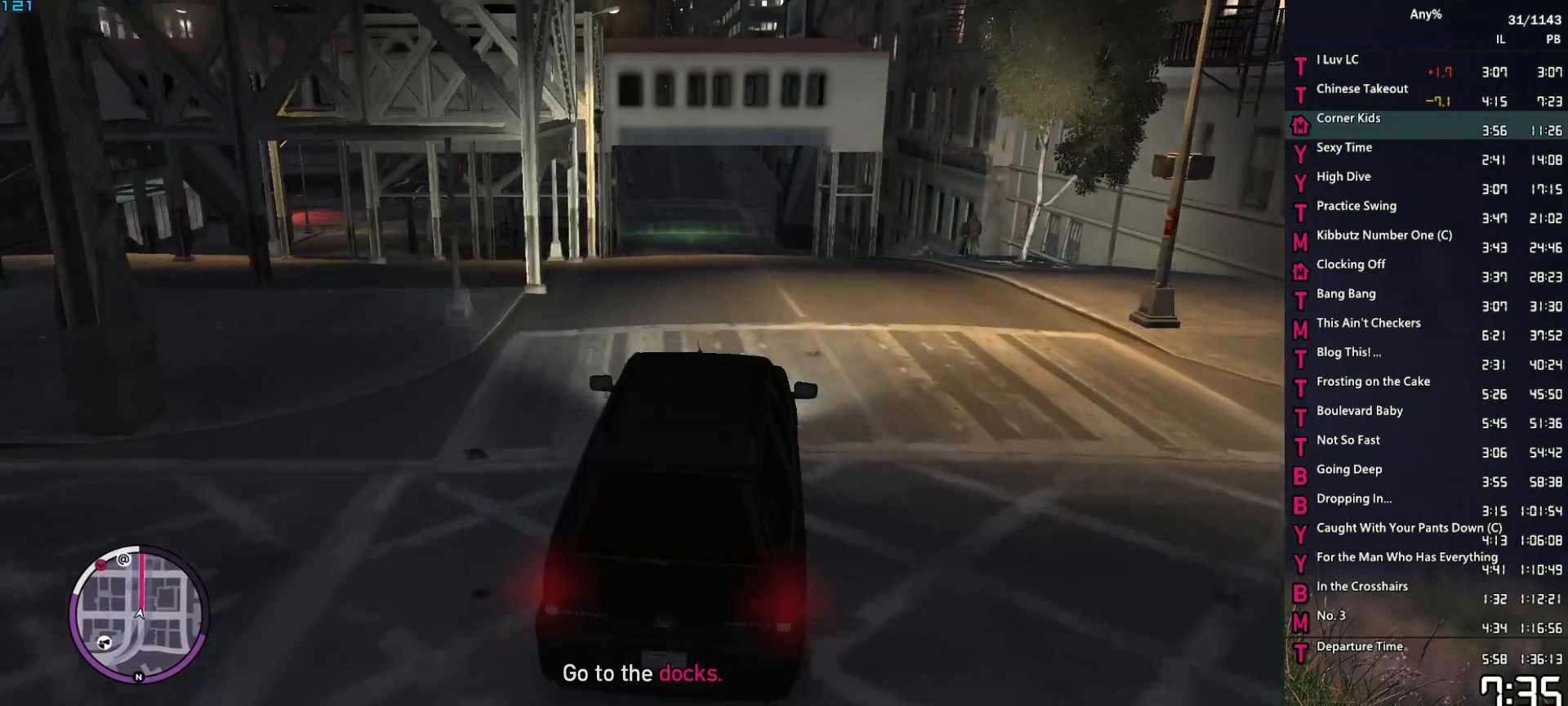
{"keys": ["w"], "mouse": [], "events": [[367, "a", "down"], [467, "a", "up"]]}
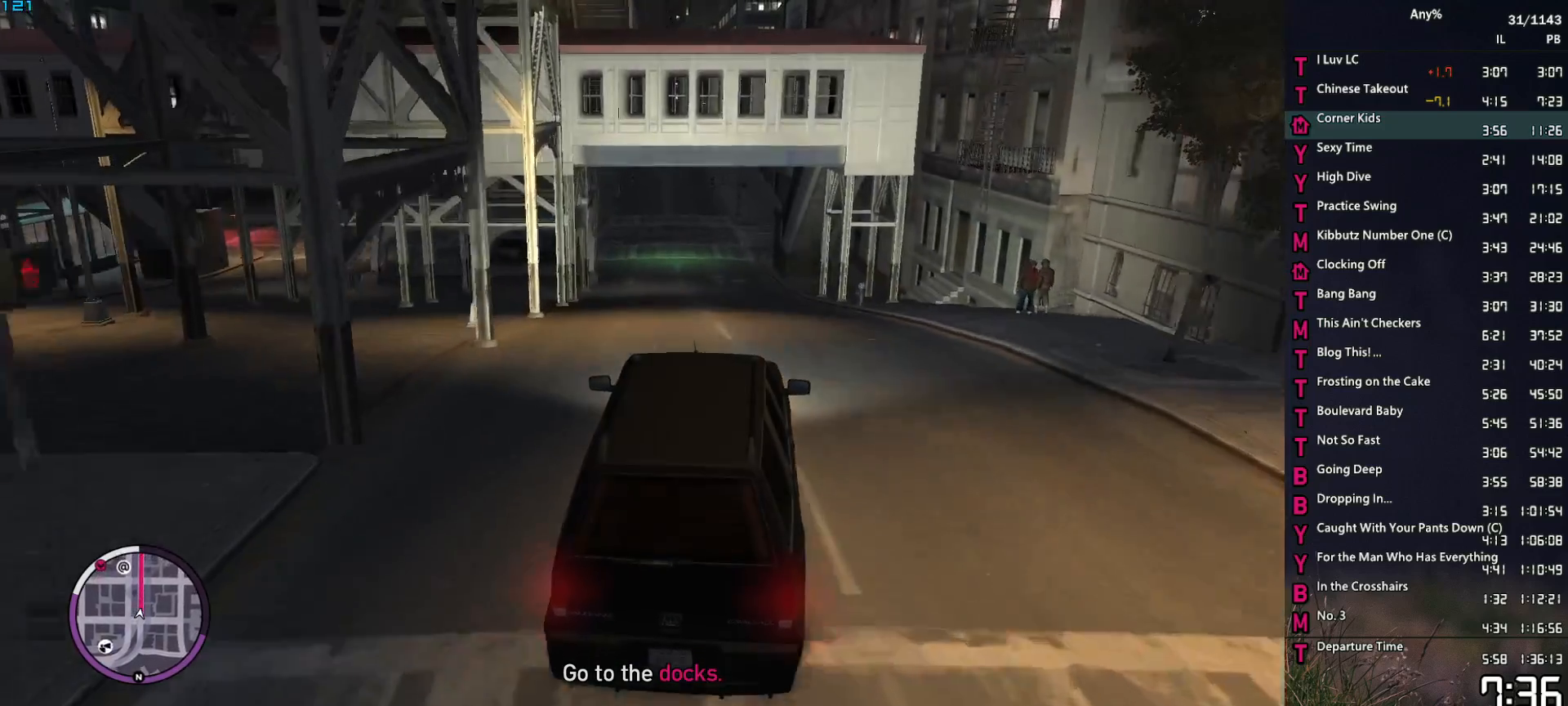
{"keys": ["a", "w"], "mouse": [], "events": [[483, "a", "down"]]}
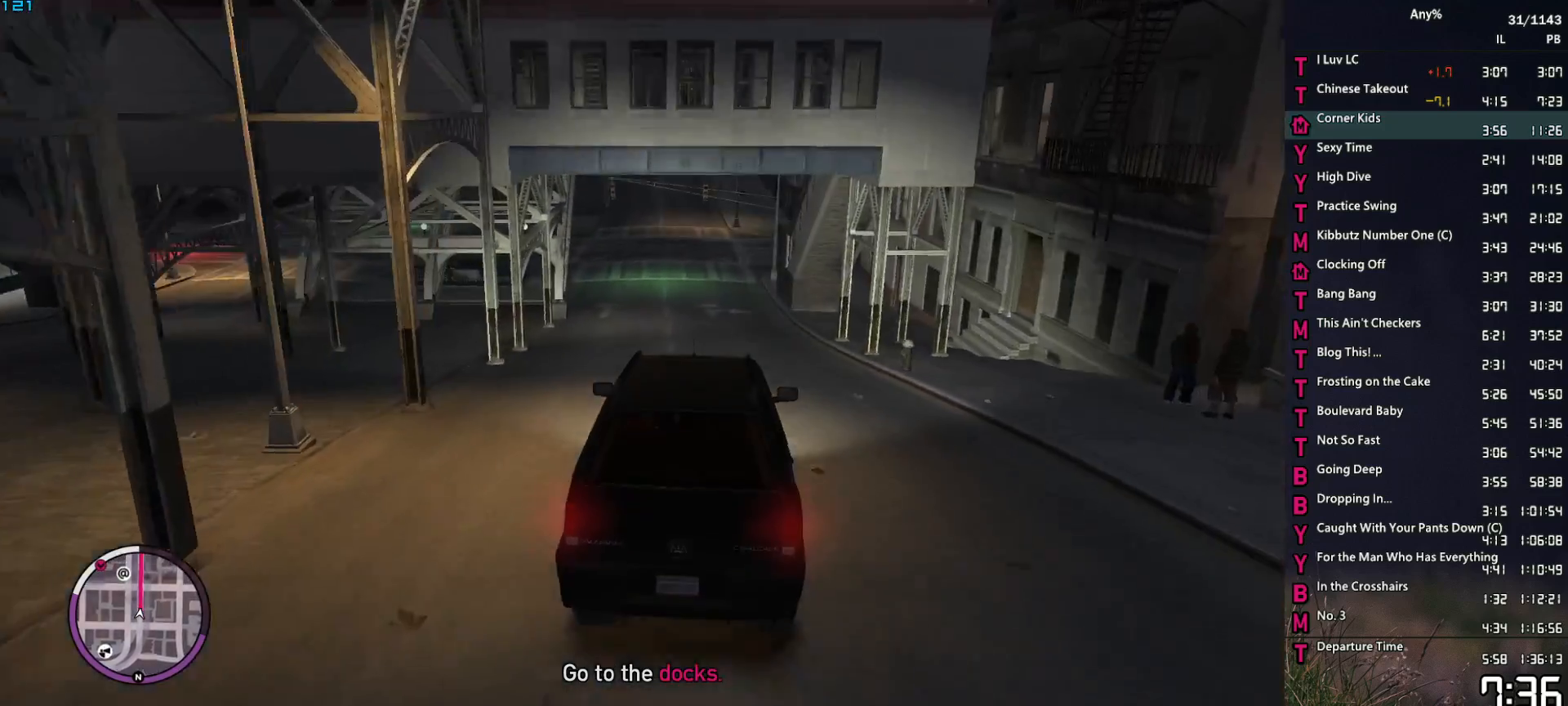
{"keys": ["w"], "mouse": [], "events": [[33, "a", "up"]]}
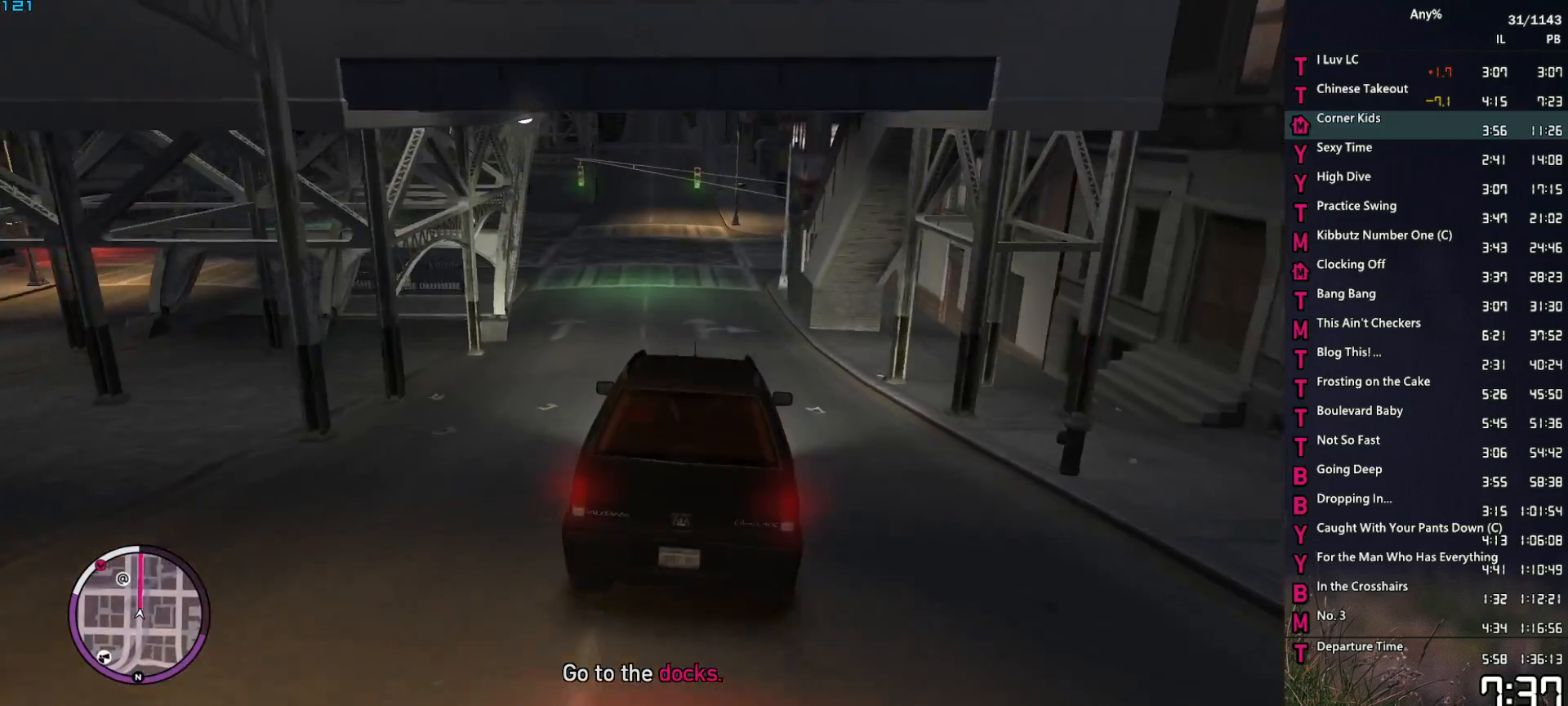
{"keys": ["w"], "mouse": [], "events": []}
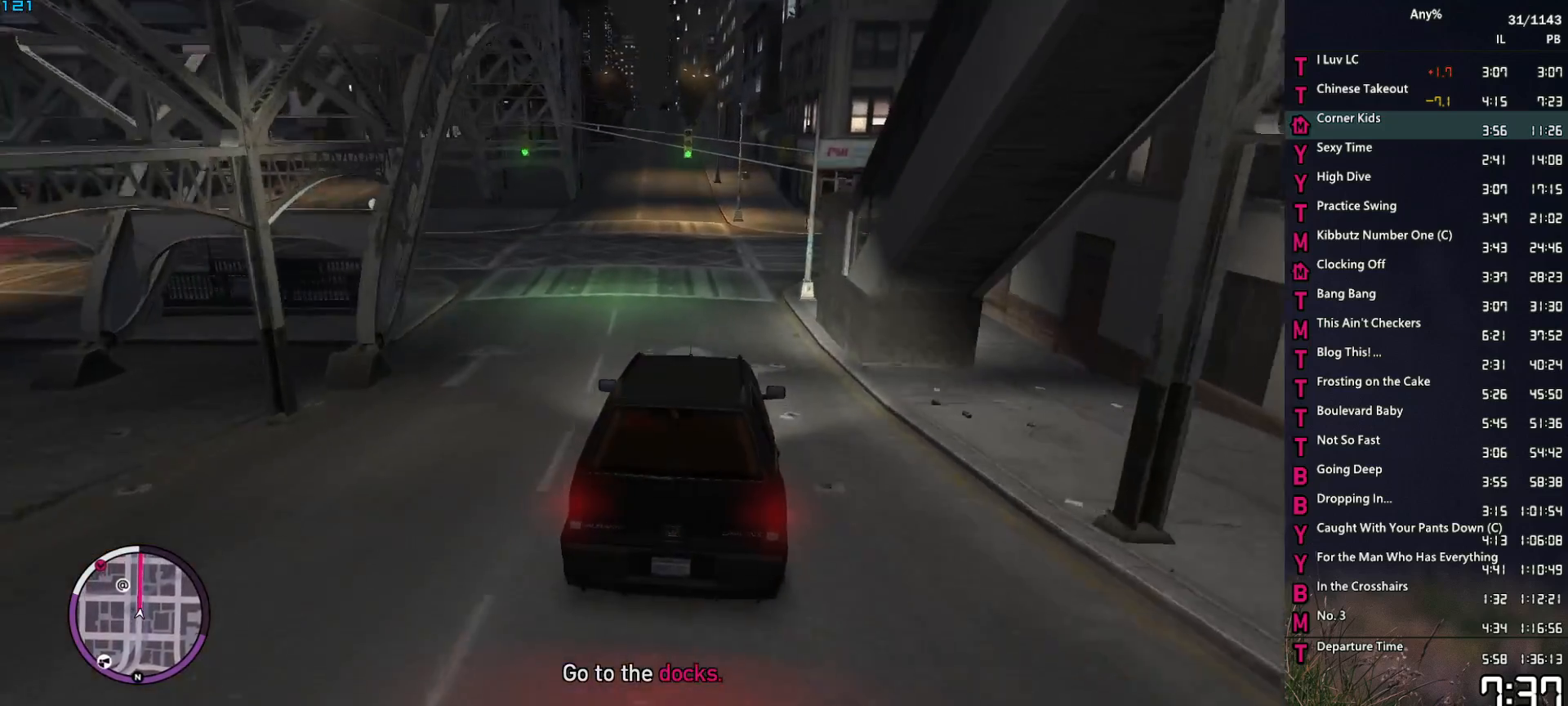
{"keys": ["w"], "mouse": [], "events": [[383, "a", "down"], [433, "a", "up"]]}
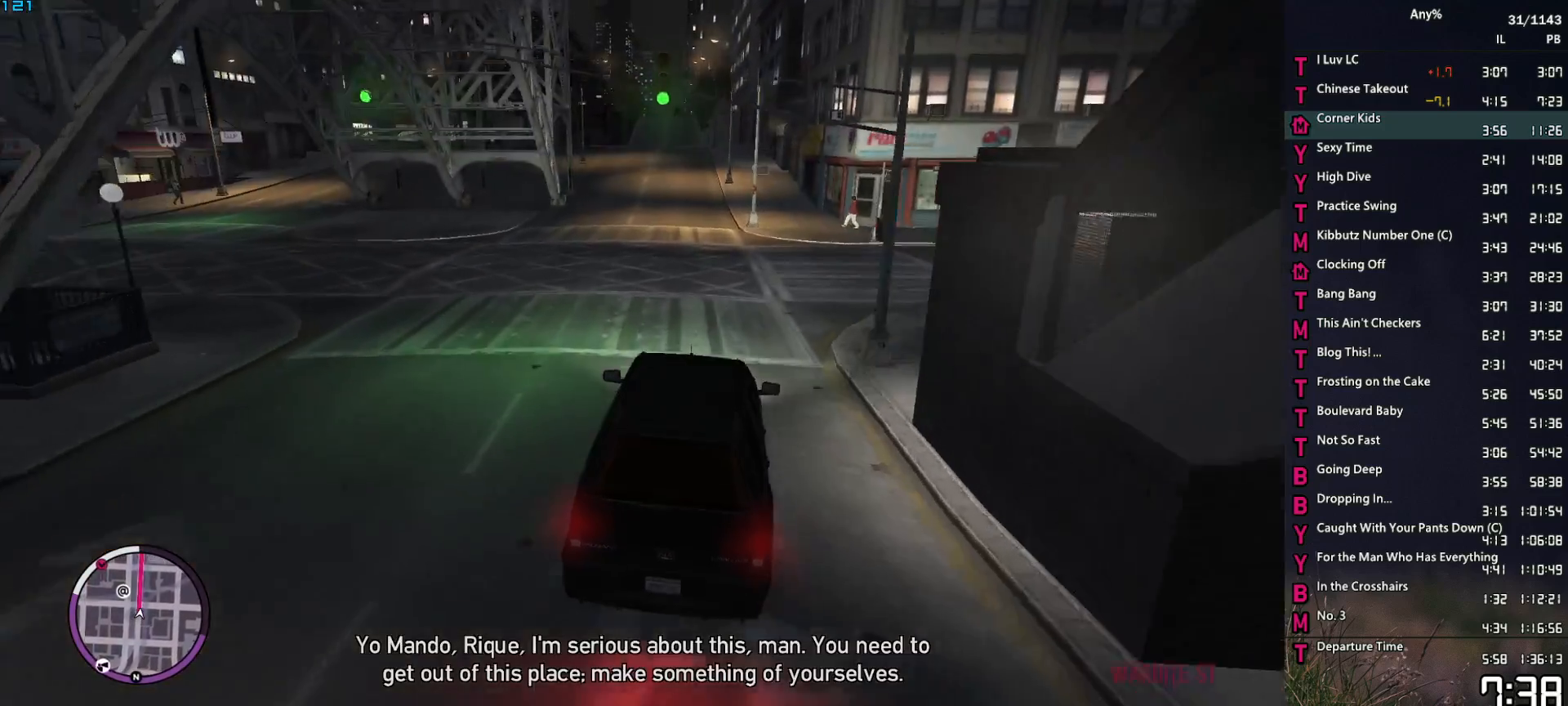
{"keys": ["w"], "mouse": [], "events": []}
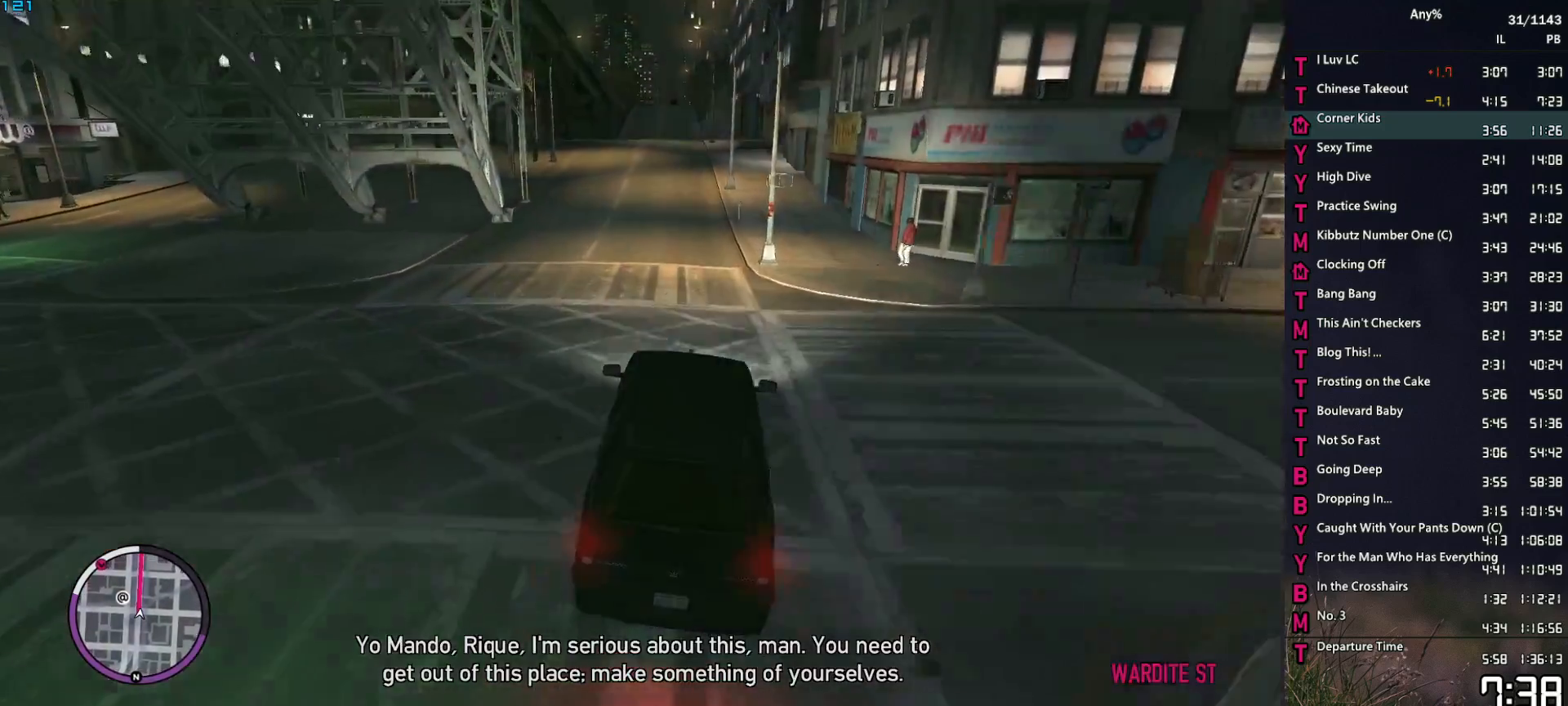
{"keys": ["w"], "mouse": [], "events": []}
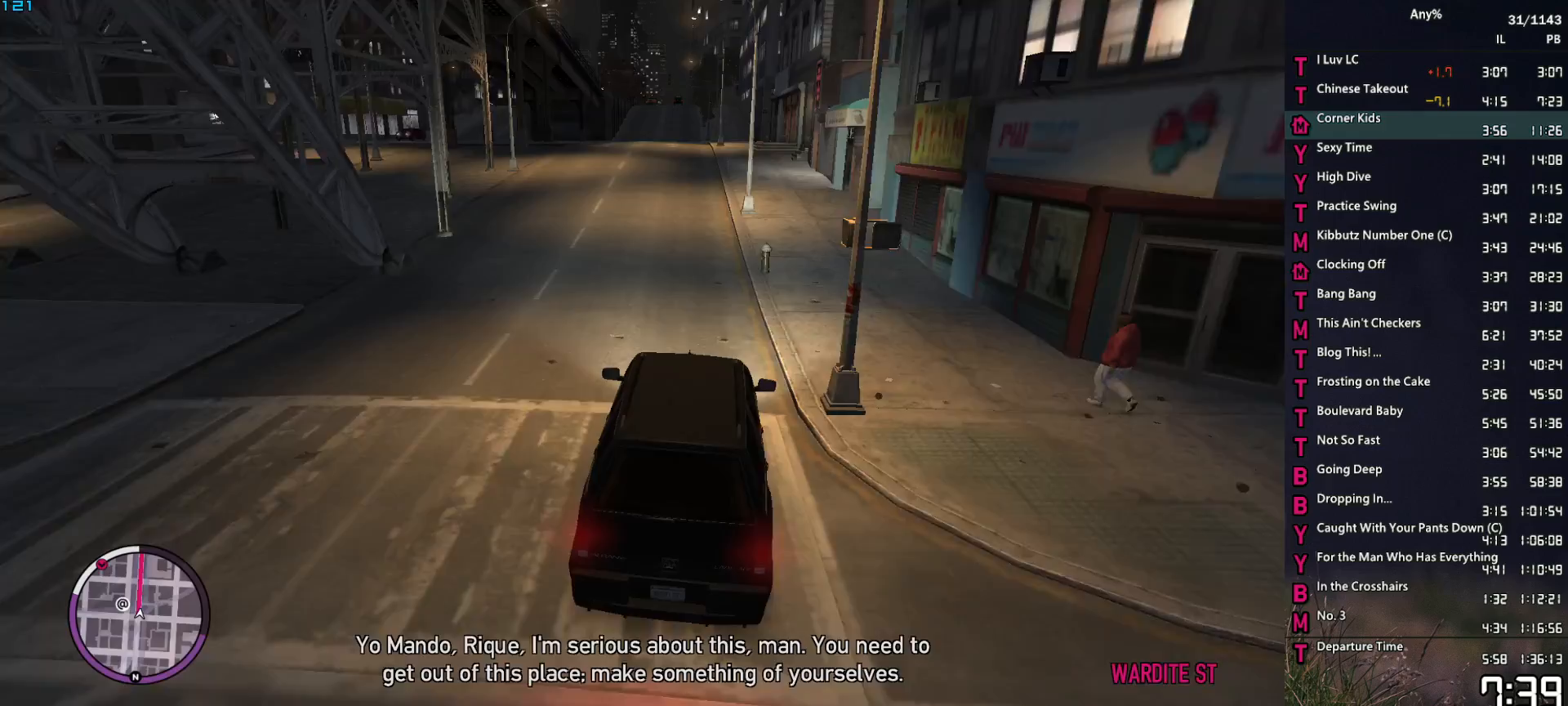
{"keys": ["a", "w"], "mouse": [], "events": [[17, "d", "down"], [100, "d", "up"], [433, "a", "down"]]}
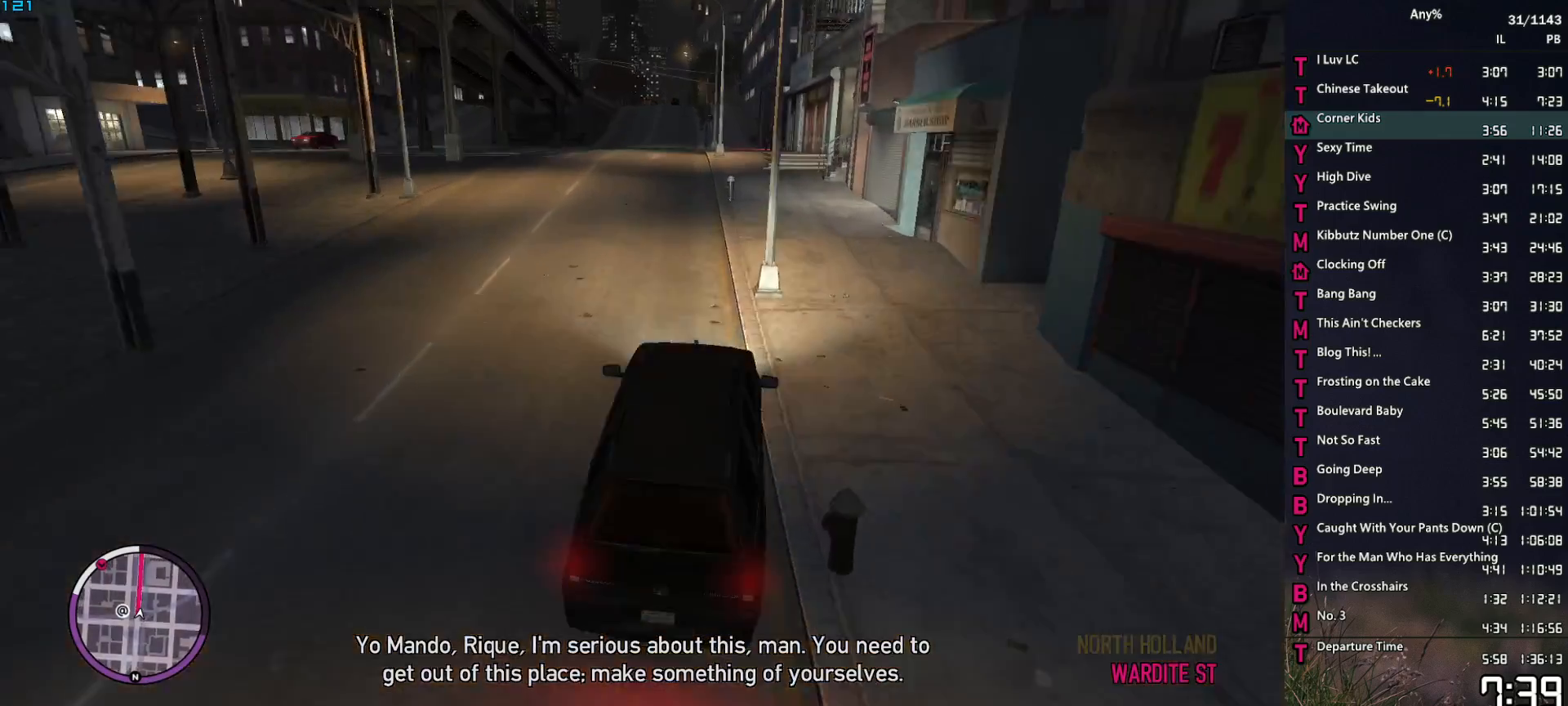
{"keys": ["d", "w"], "mouse": [], "events": [[167, "a", "up"], [450, "d", "down"]]}
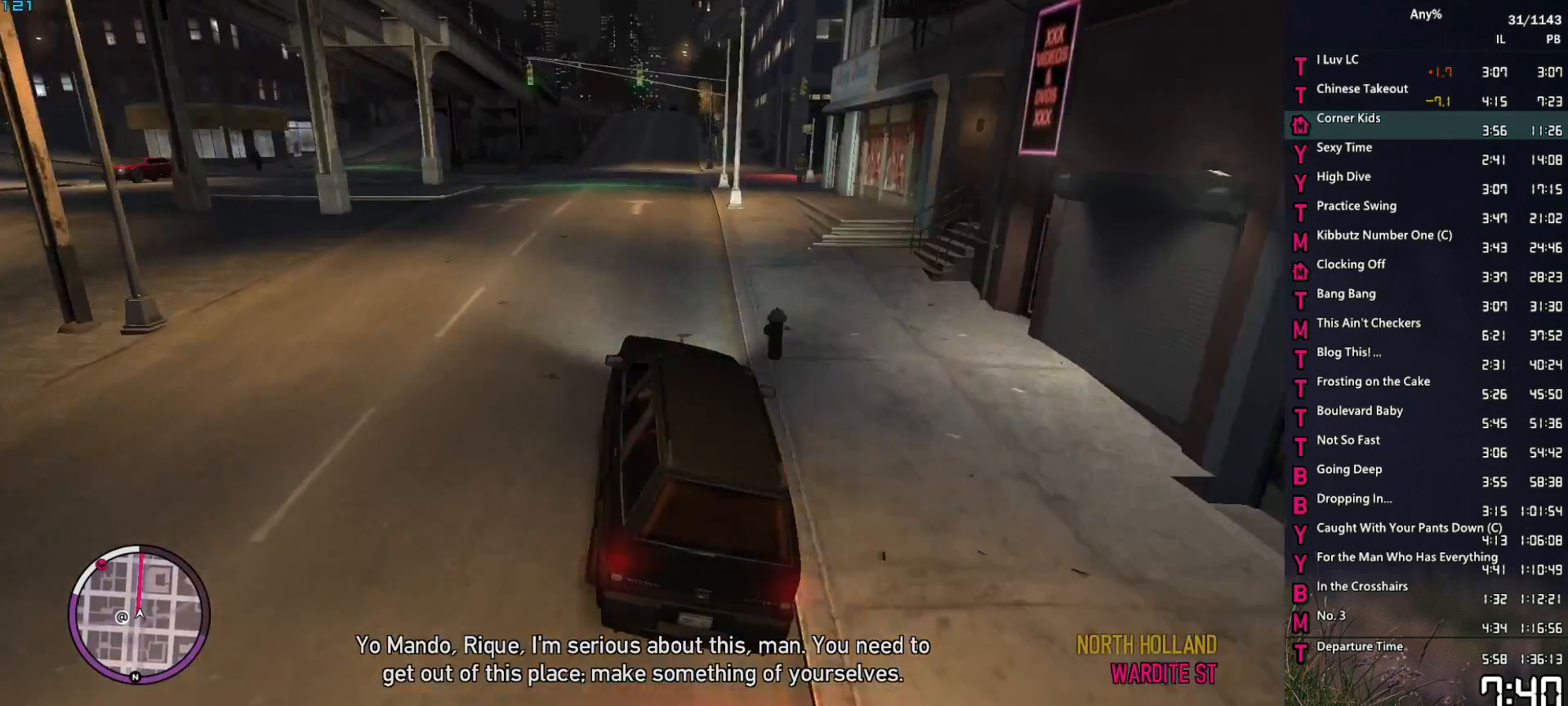
{"keys": ["w"], "mouse": [], "events": [[50, "d", "up"]]}
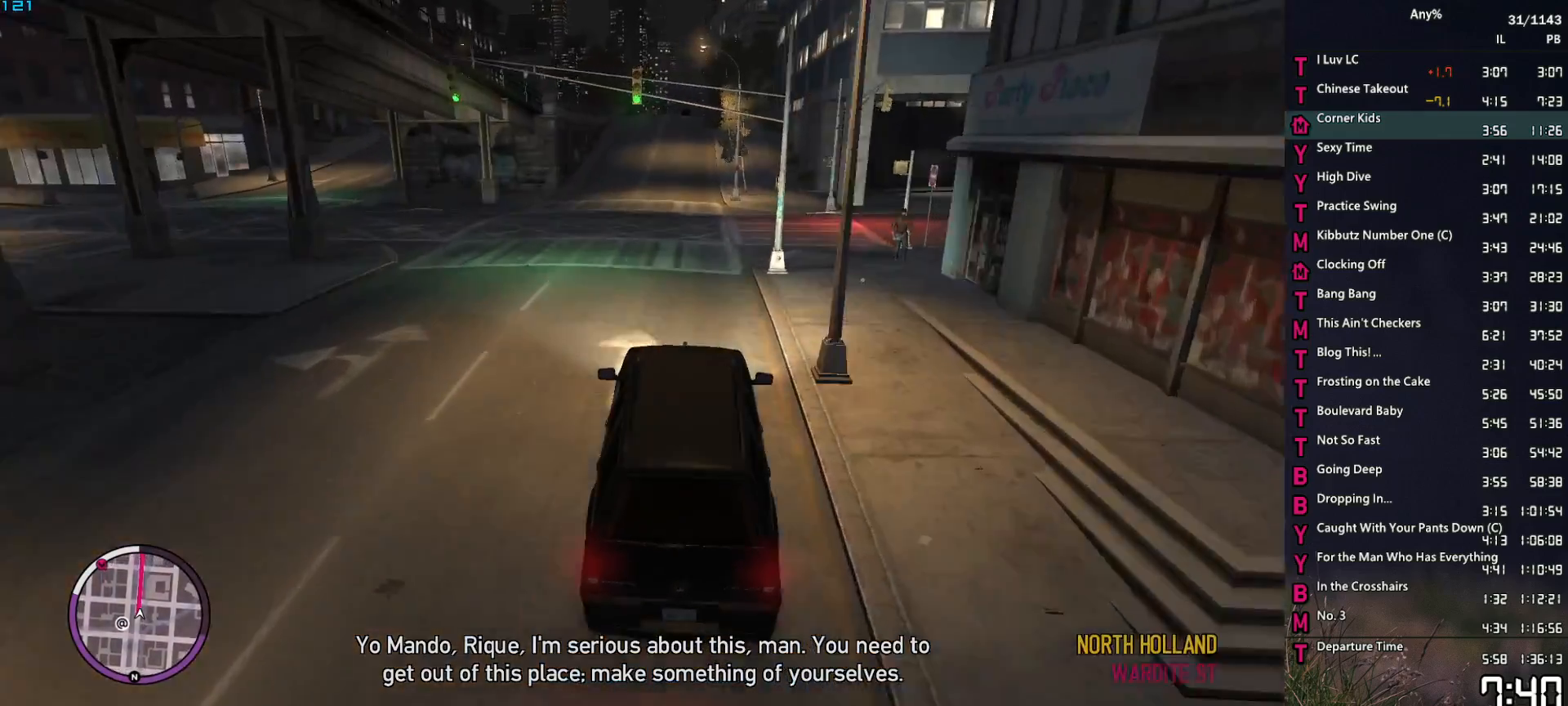
{"keys": ["w"], "mouse": [], "events": []}
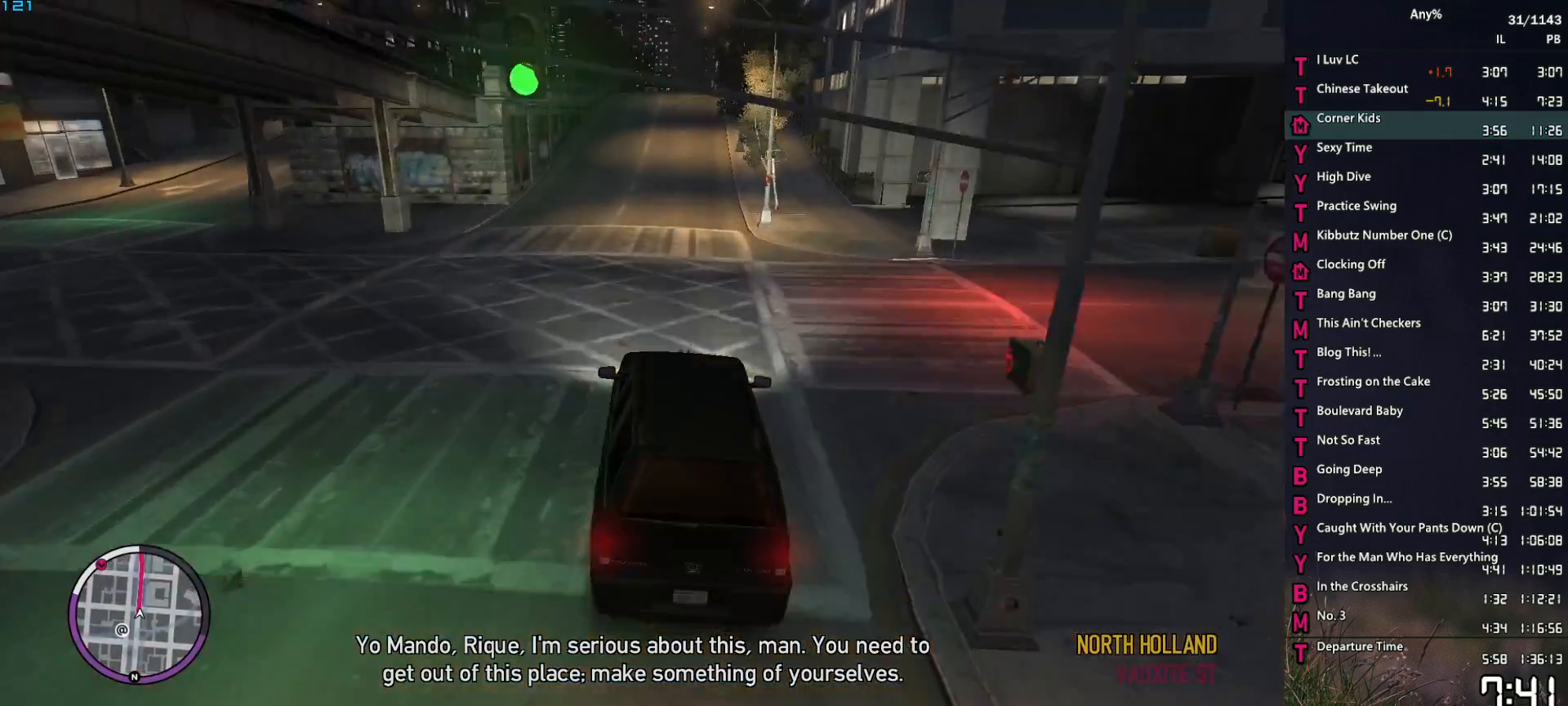
{"keys": ["w"], "mouse": [], "events": []}
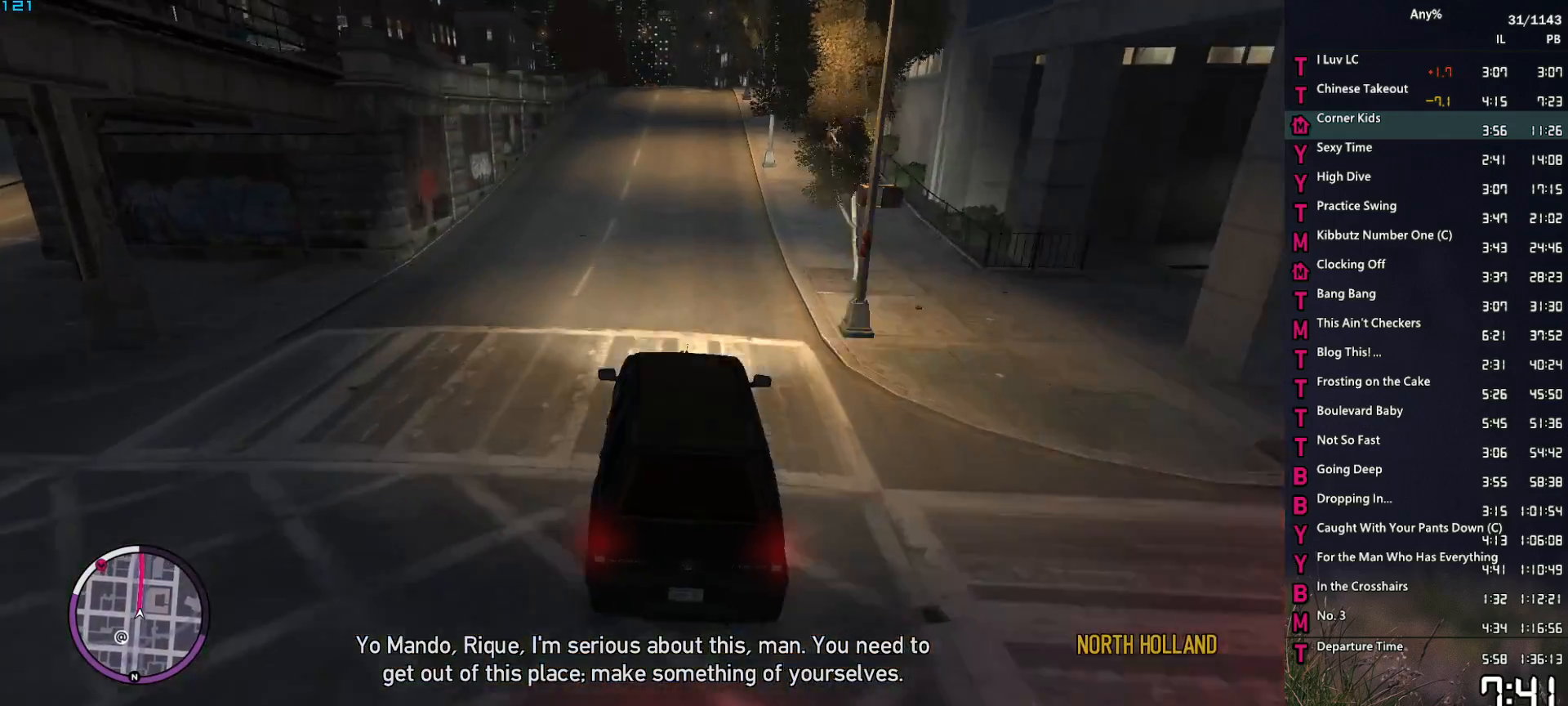
{"keys": ["w"], "mouse": [], "events": []}
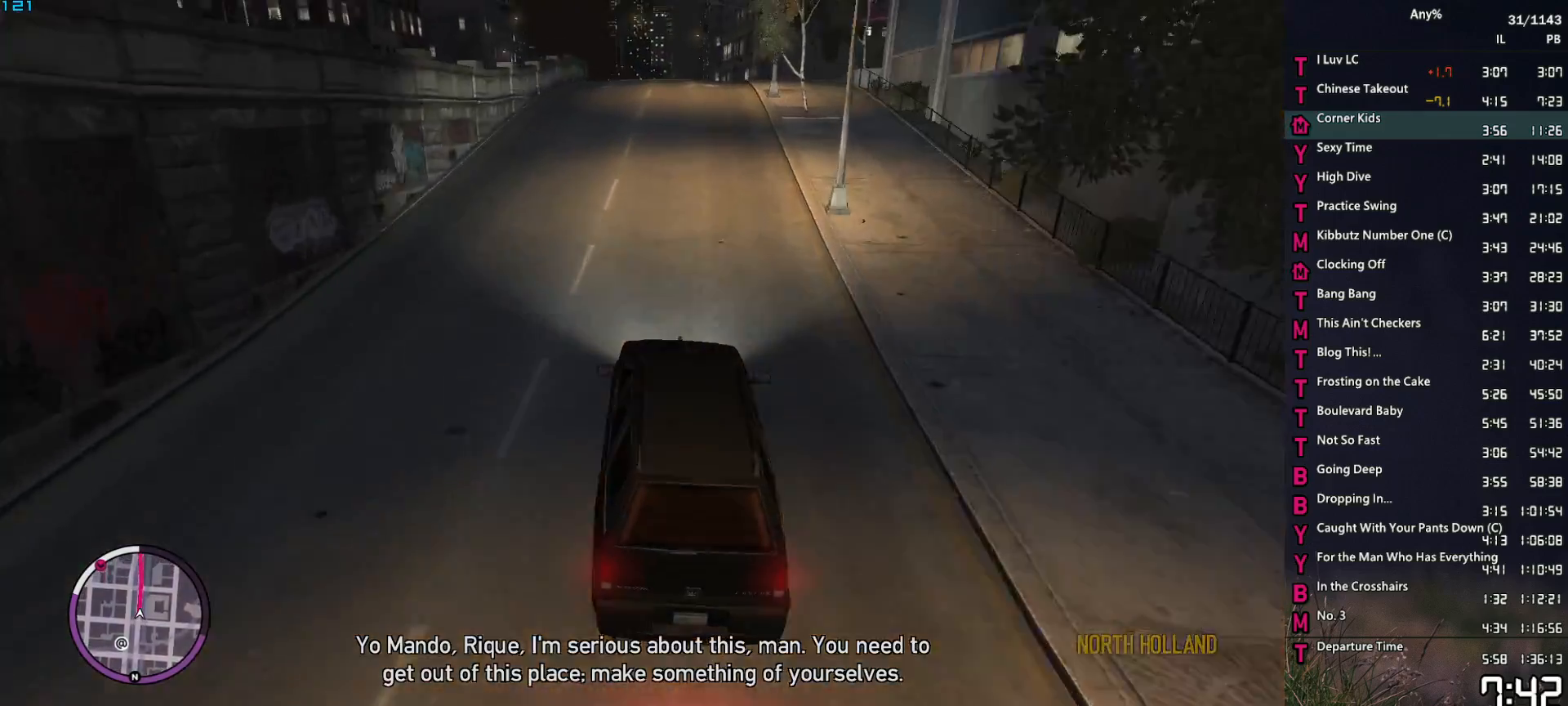
{"keys": ["w"], "mouse": [], "events": []}